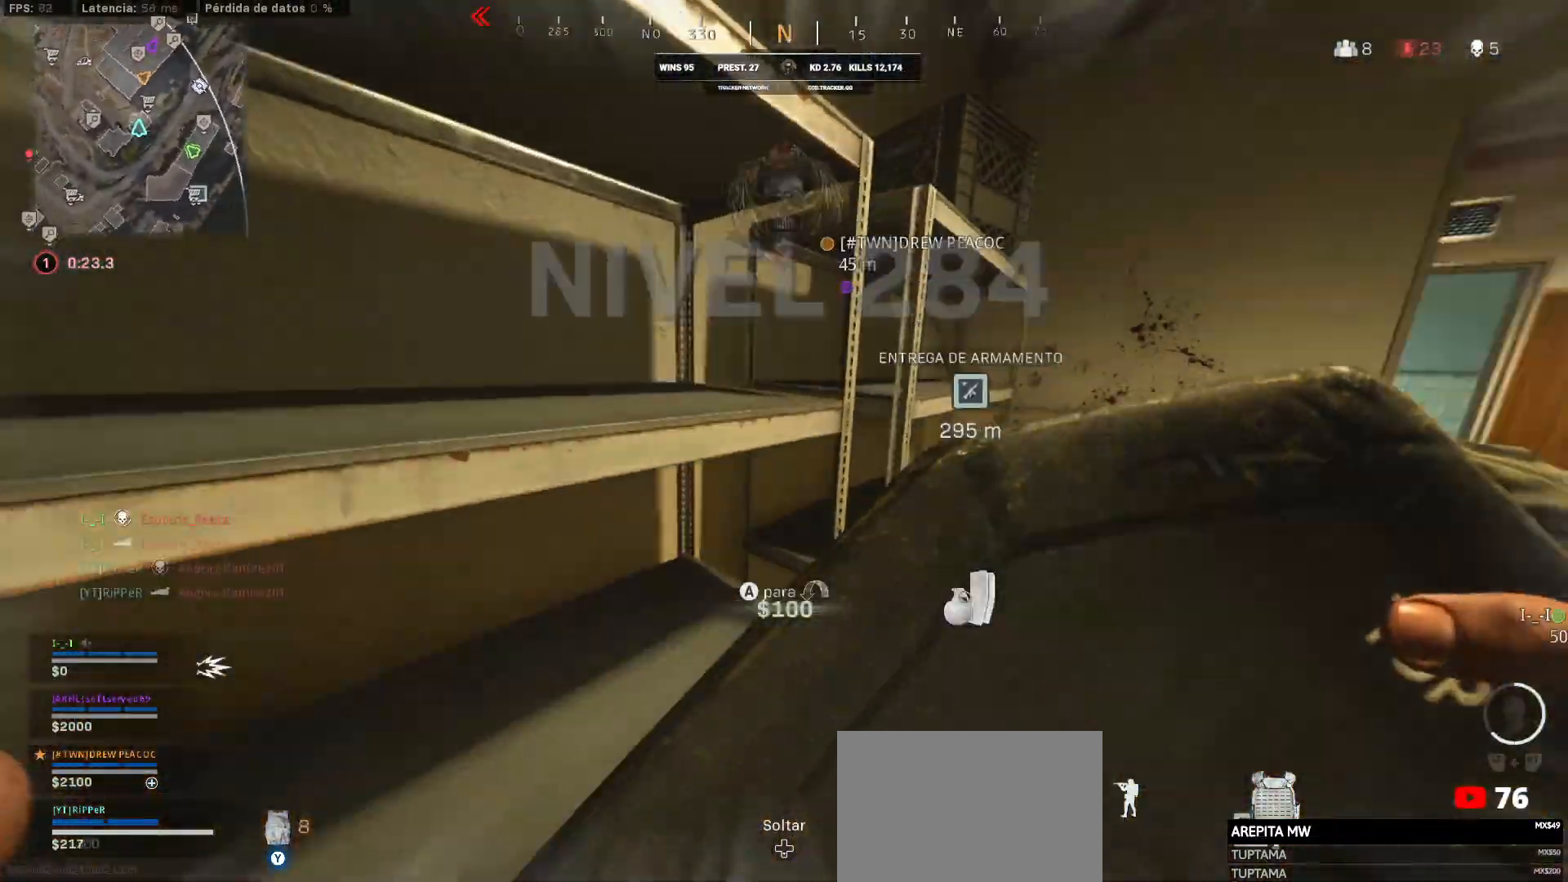
Gameplay with a controller (PlayStation layout); each line is a JSON object with the inputs held at the frame after it. "events" lists button and stick changes between this image and that frame as [ms after this image, input, new state], when the widget could be followed in between.
{"buttons": [], "left_stick": "up-left", "right_stick": "right", "events": [[133, "right_stick", "right"], [350, "right_stick", "center"], [500, "L3", "up"], [500, "right_stick", "right"]]}
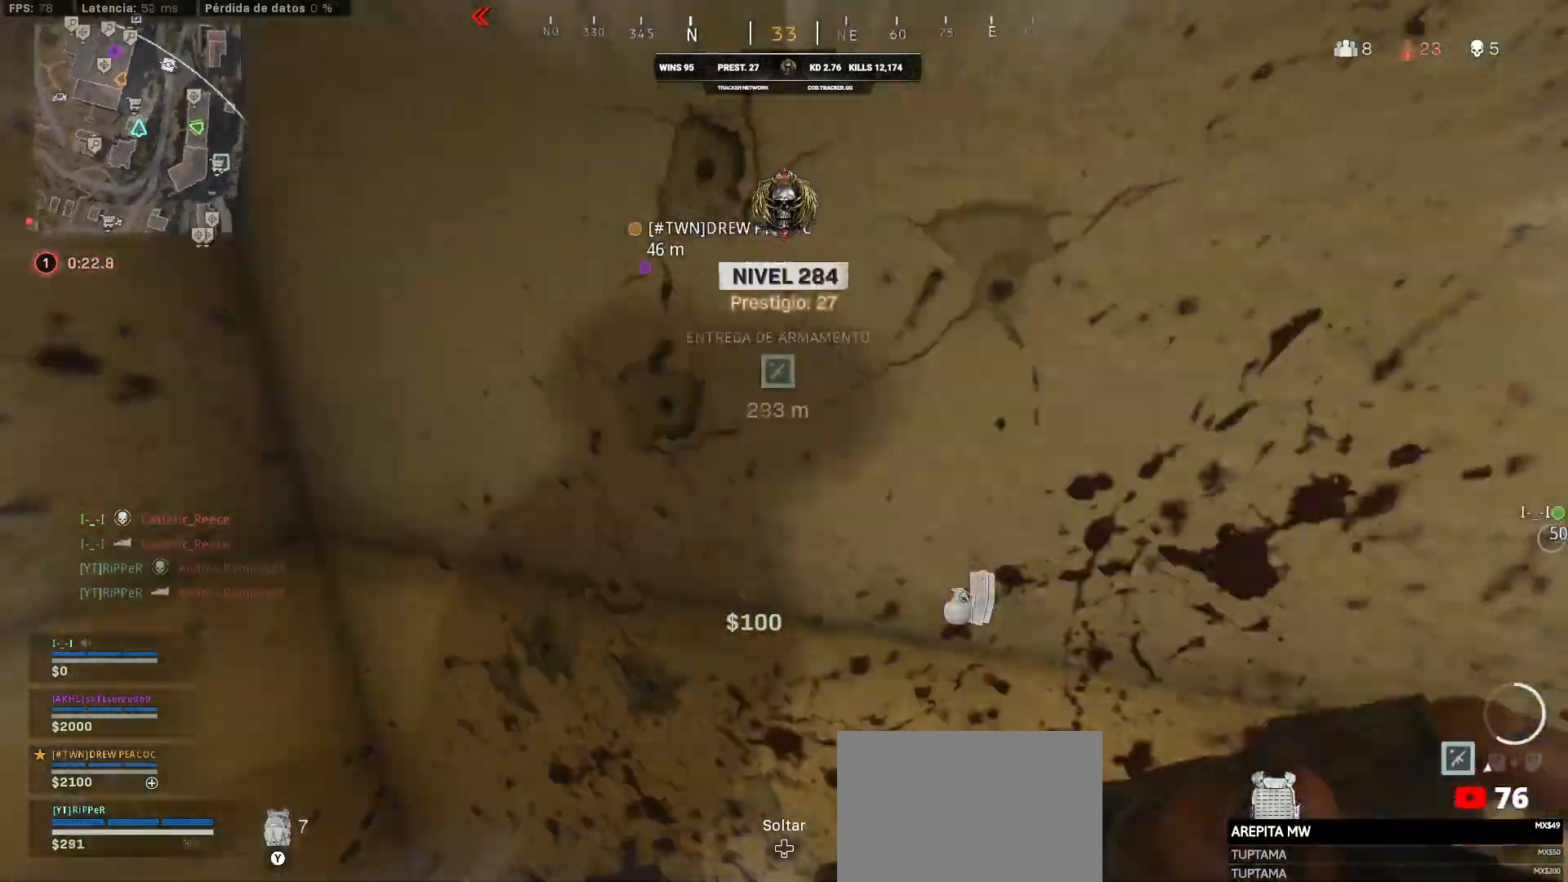
{"buttons": [], "left_stick": "center", "right_stick": "center", "events": [[383, "left_stick", "center"], [383, "right_stick", "center"]]}
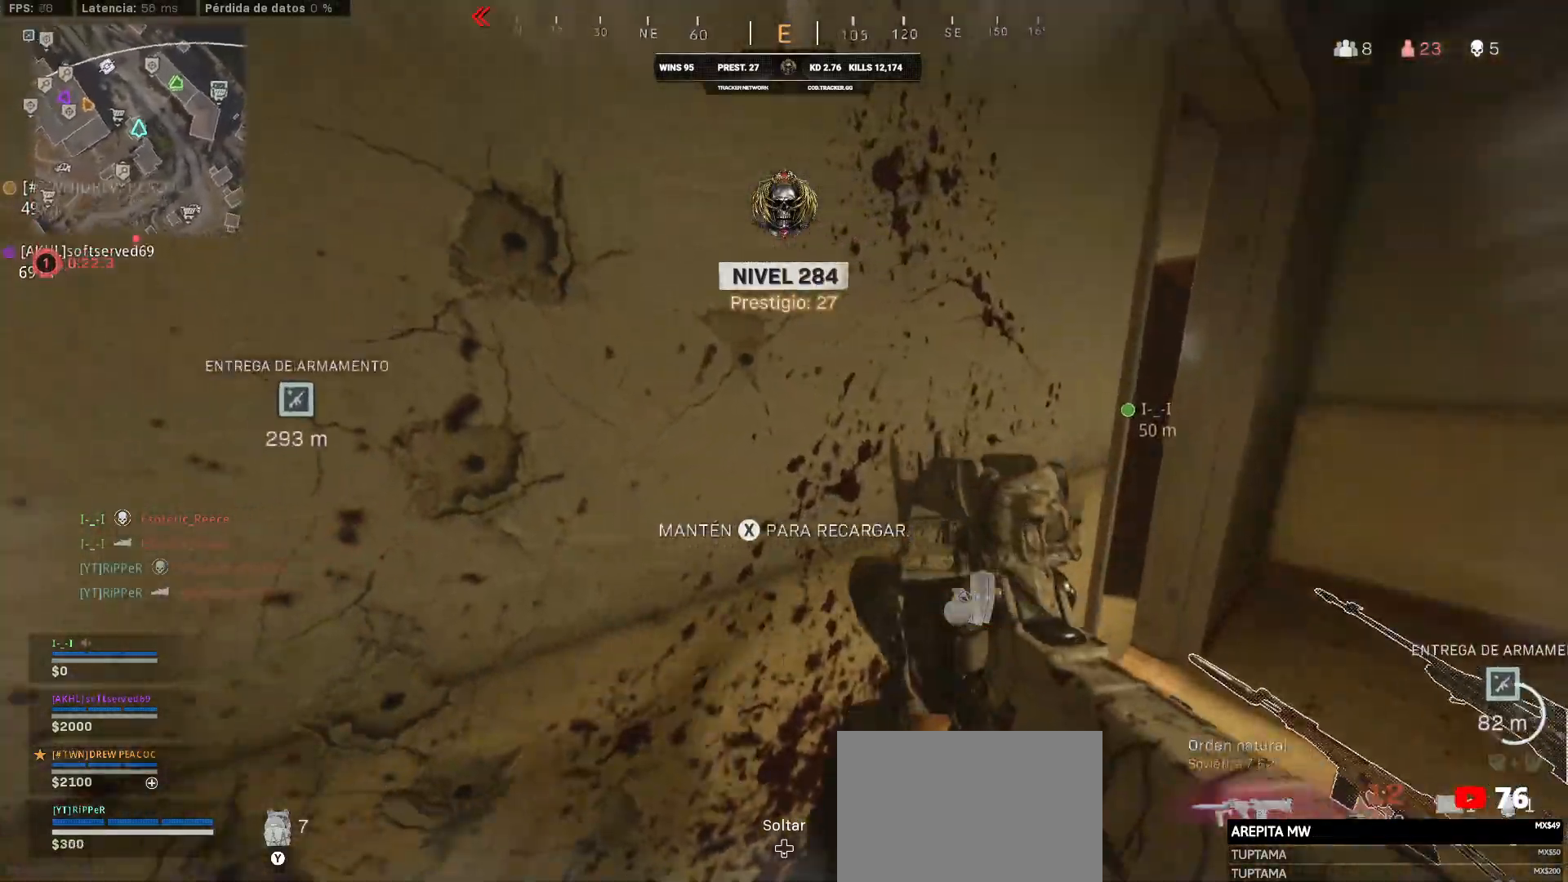
{"buttons": [], "left_stick": "center", "right_stick": "center", "events": [[133, "SQUARE", "down"], [350, "SQUARE", "up"]]}
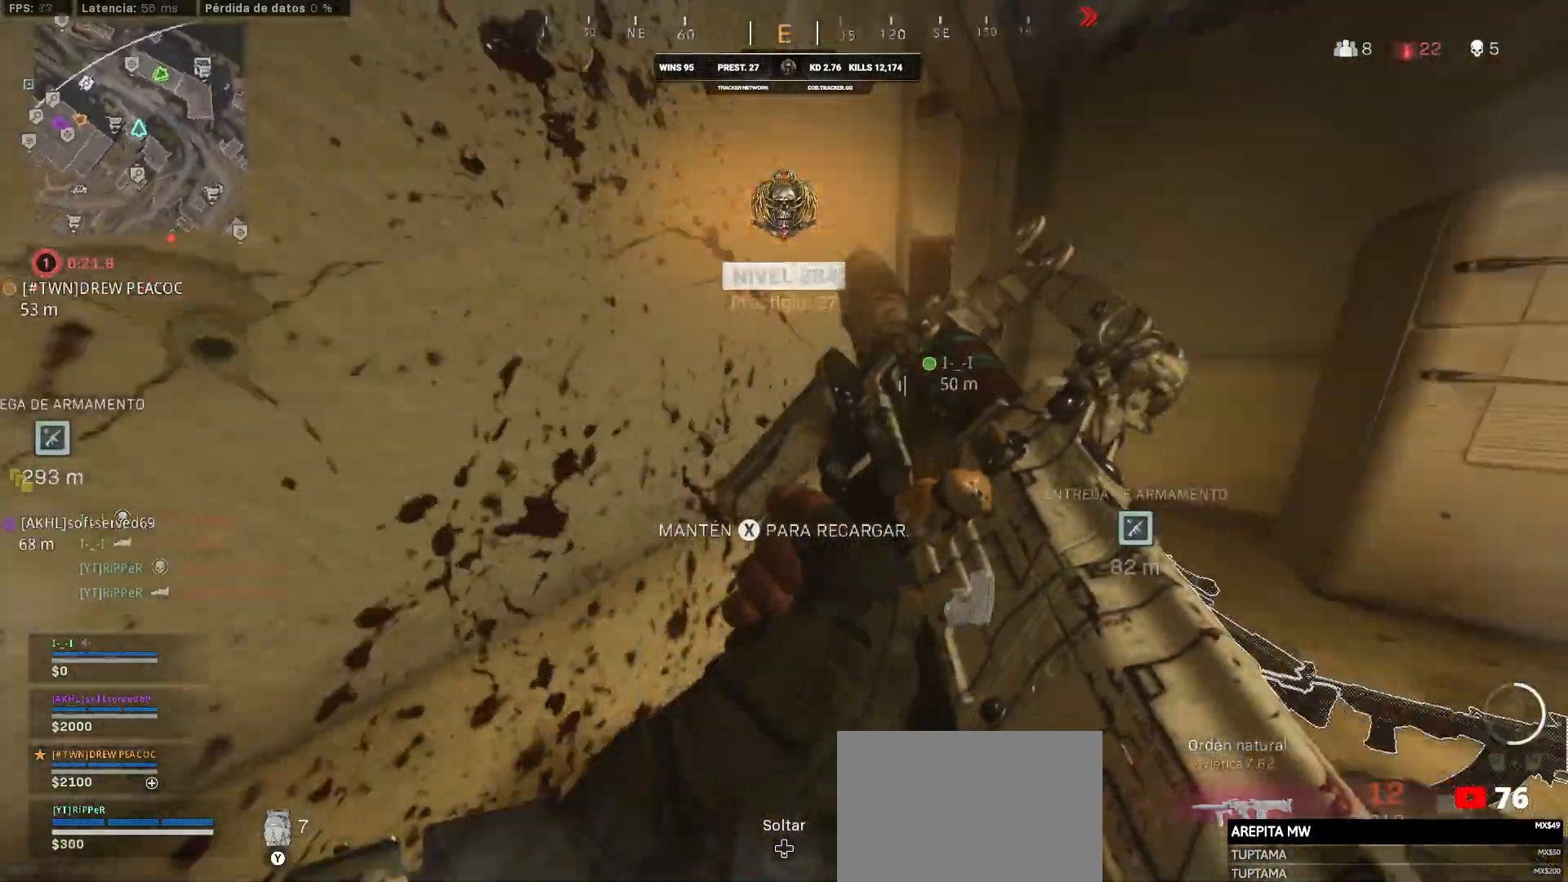
{"buttons": [], "left_stick": "up-right", "right_stick": "right", "events": [[117, "SQUARE", "down"], [350, "SQUARE", "up"], [350, "left_stick", "up-right"], [350, "right_stick", "right"]]}
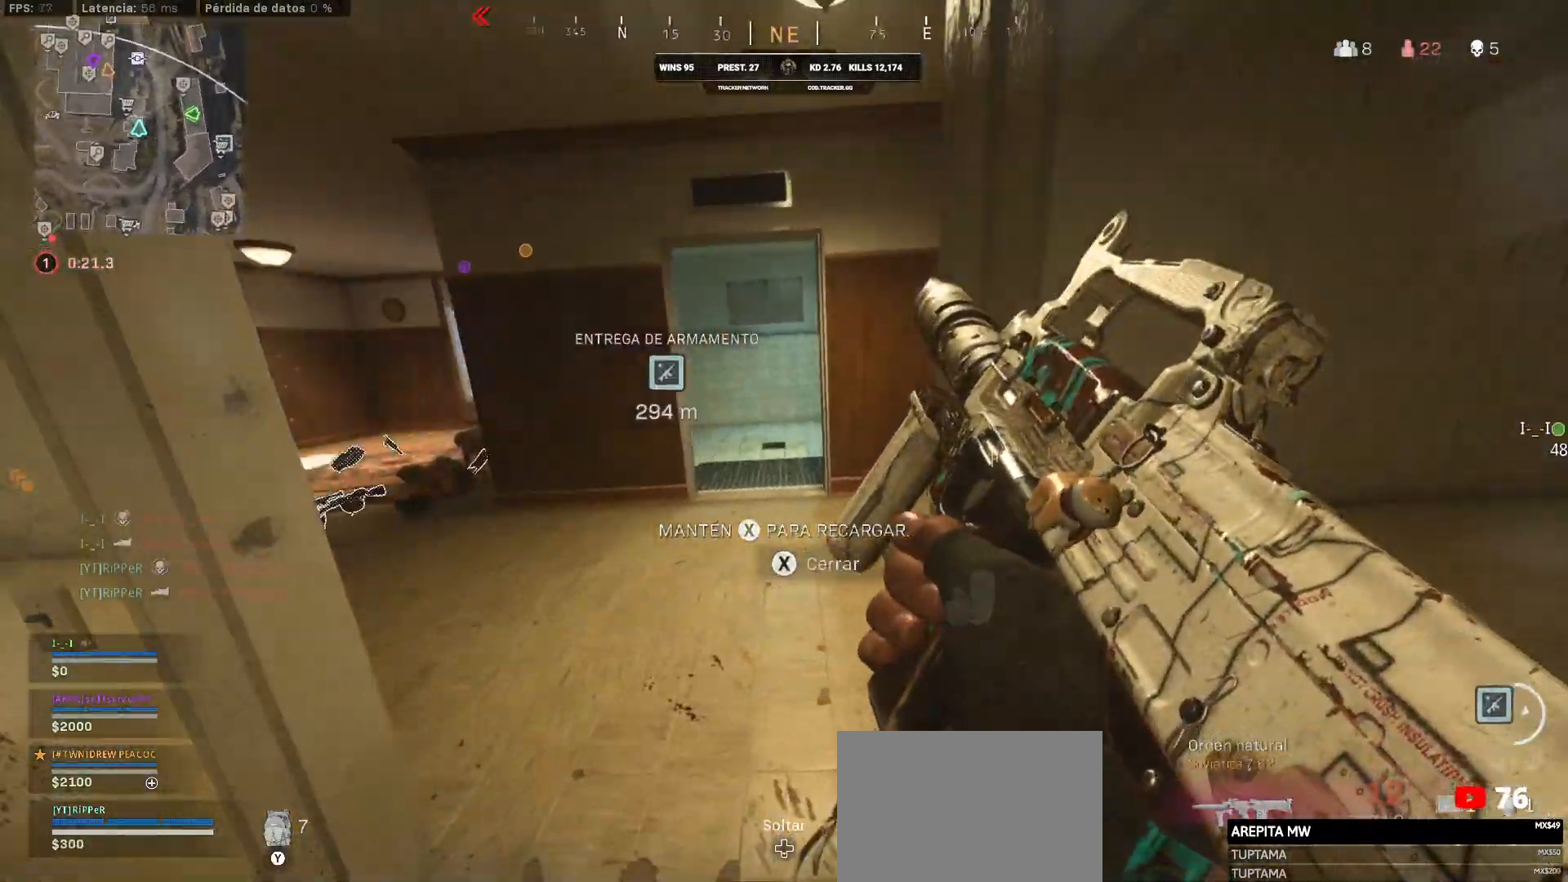
{"buttons": [], "left_stick": "up-left", "right_stick": "left", "events": [[350, "left_stick", "right"], [350, "right_stick", "center"], [483, "right_stick", "left"], [500, "left_stick", "up-left"]]}
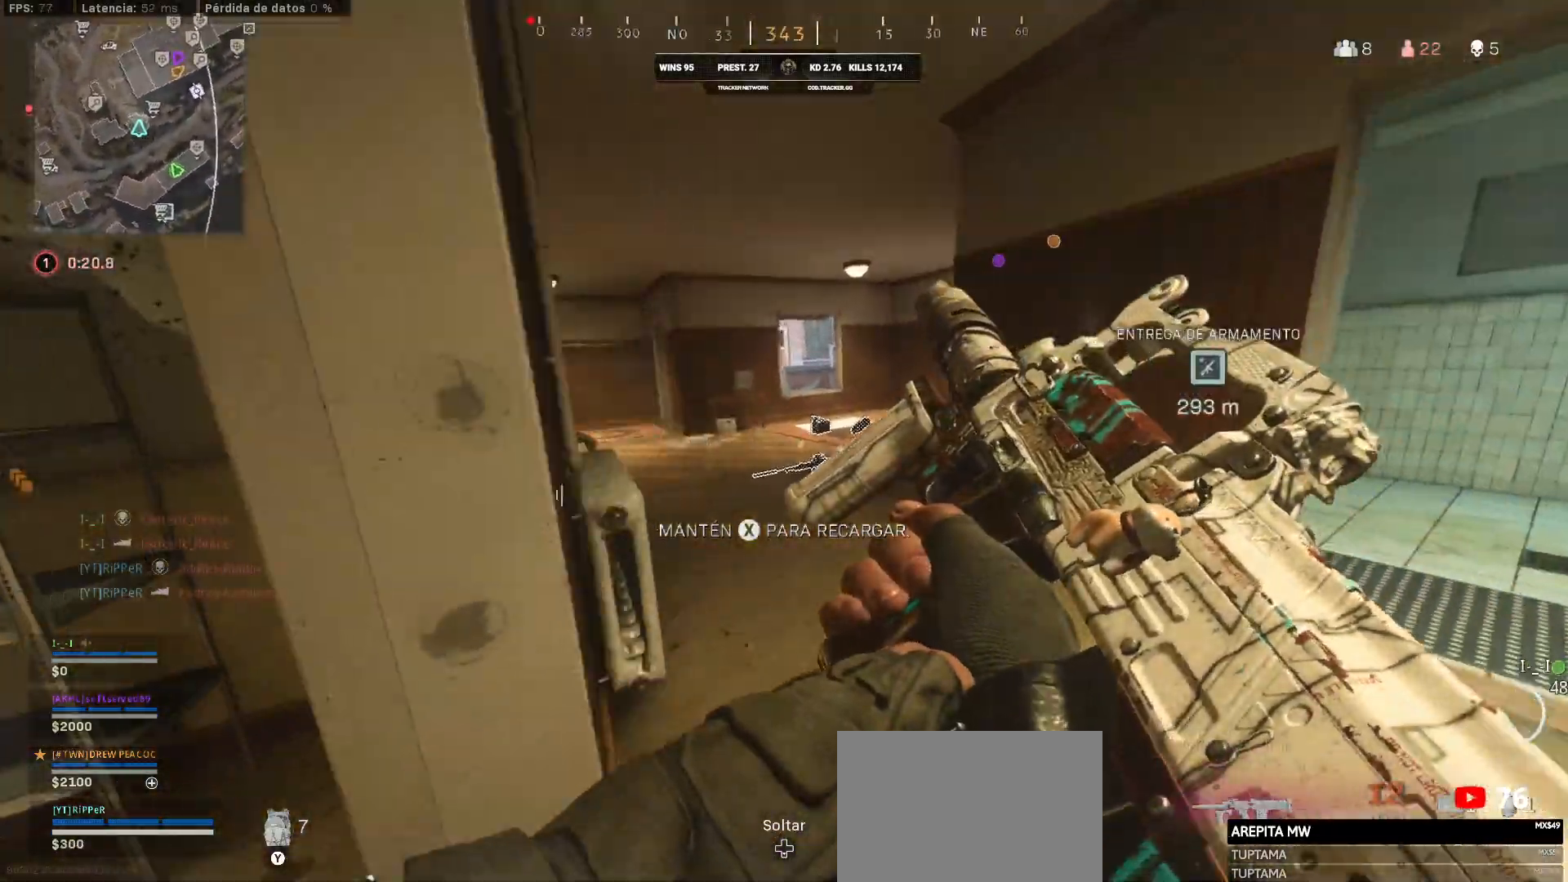
{"buttons": ["L3"], "left_stick": "up", "right_stick": "left", "events": [[150, "left_stick", "up-right"], [200, "right_stick", "center"], [383, "left_stick", "up"], [483, "L3", "down"], [483, "right_stick", "left"]]}
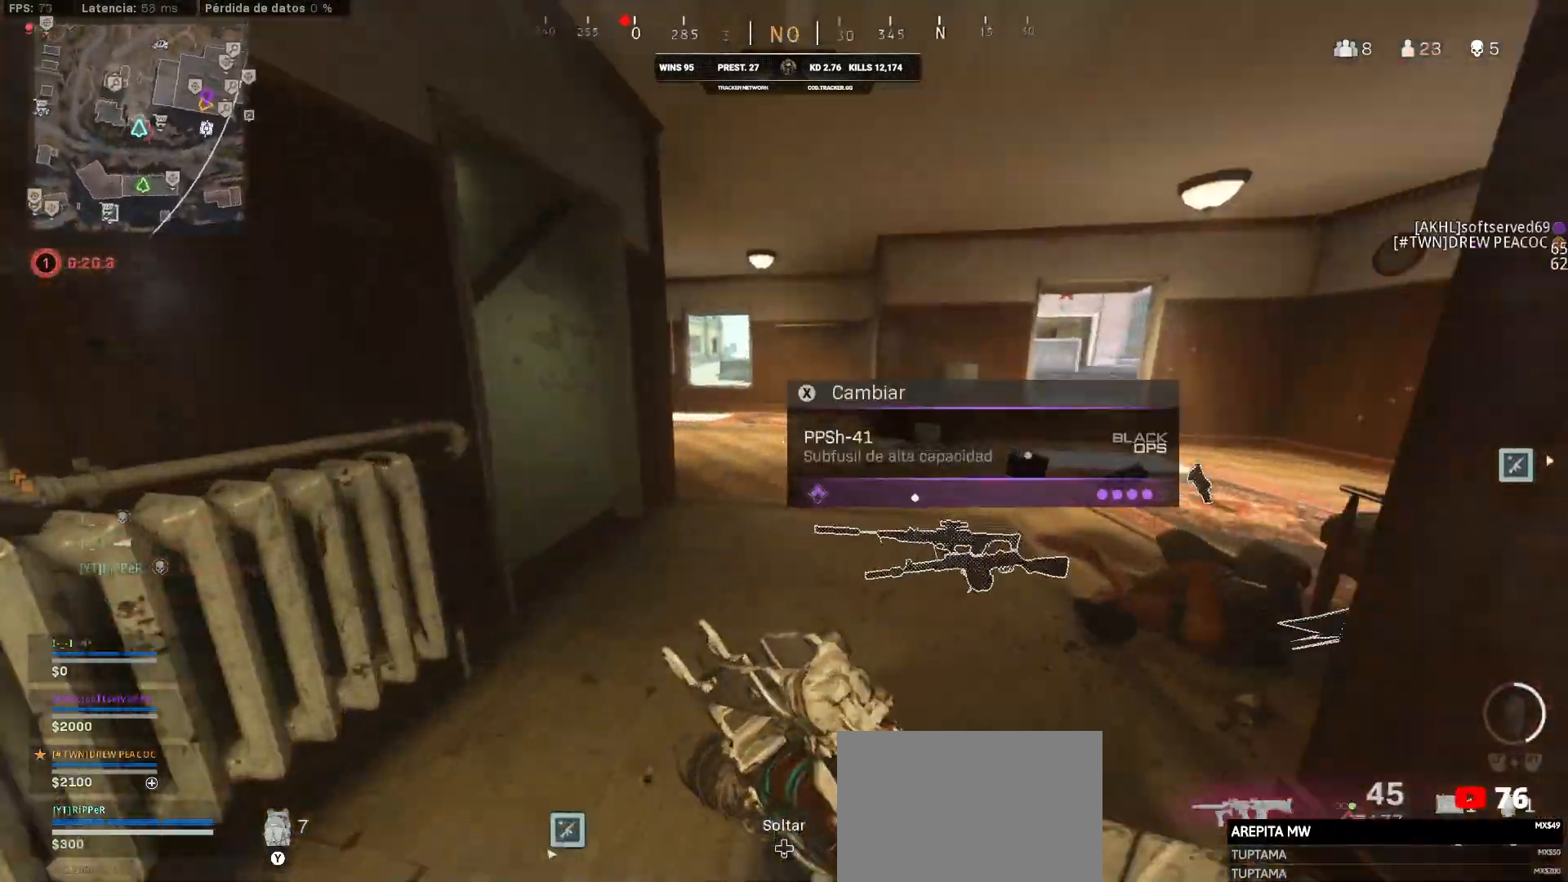
{"buttons": ["CIRCLE"], "left_stick": "left", "right_stick": "center", "events": [[150, "CIRCLE", "down"], [217, "L3", "up"], [217, "left_stick", "up-right"], [300, "CIRCLE", "up"], [500, "CIRCLE", "down"], [500, "left_stick", "left"], [500, "right_stick", "center"]]}
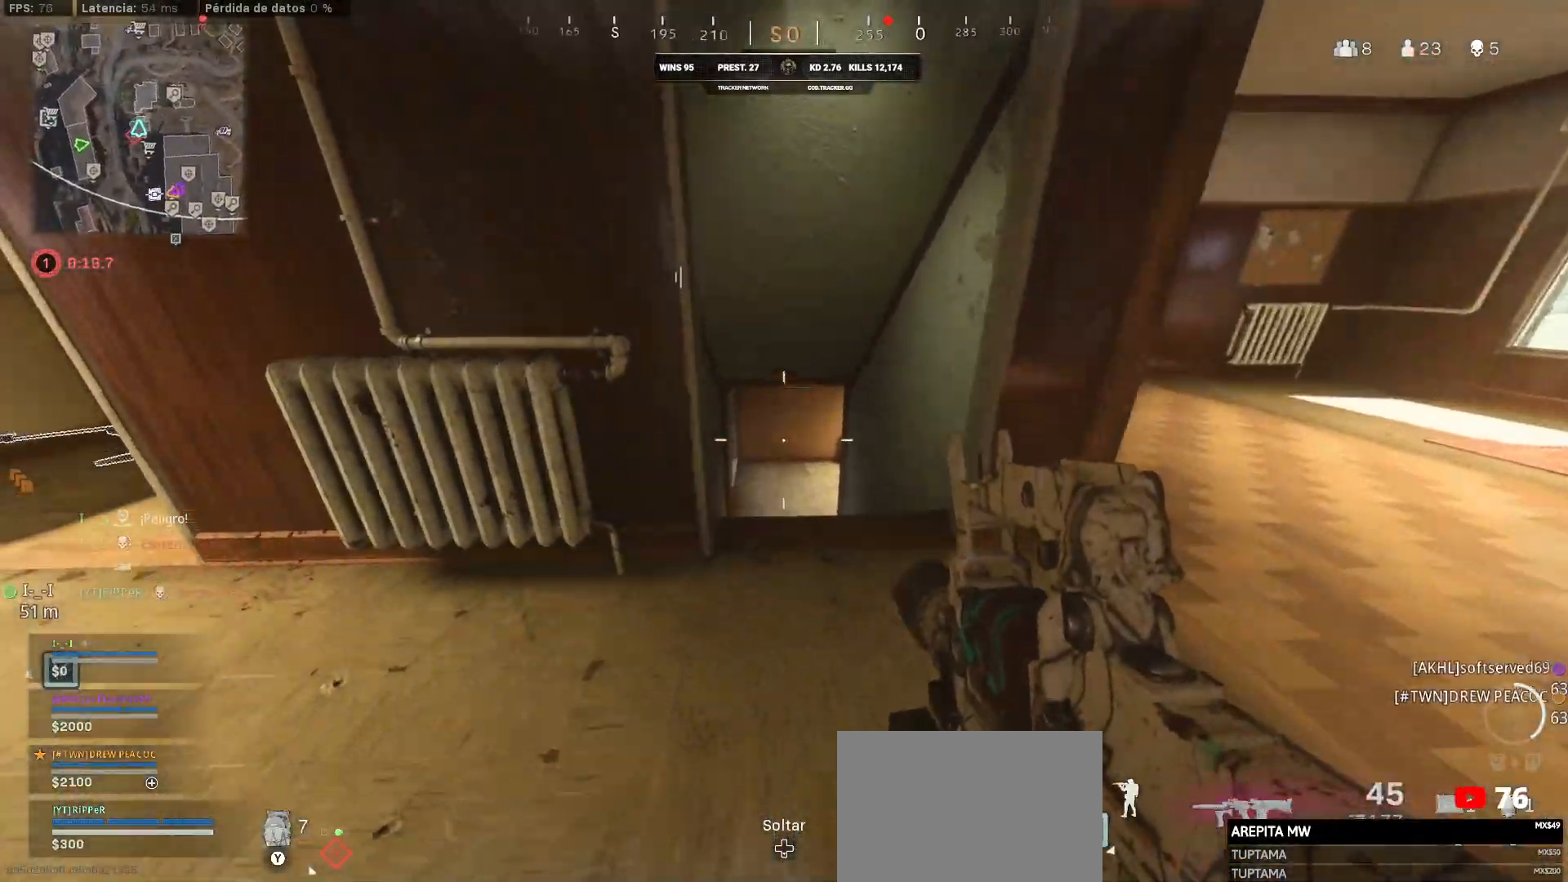
{"buttons": ["TRIANGLE"], "left_stick": "up", "right_stick": "center", "events": [[467, "CIRCLE", "up"], [500, "TRIANGLE", "down"], [500, "left_stick", "up"]]}
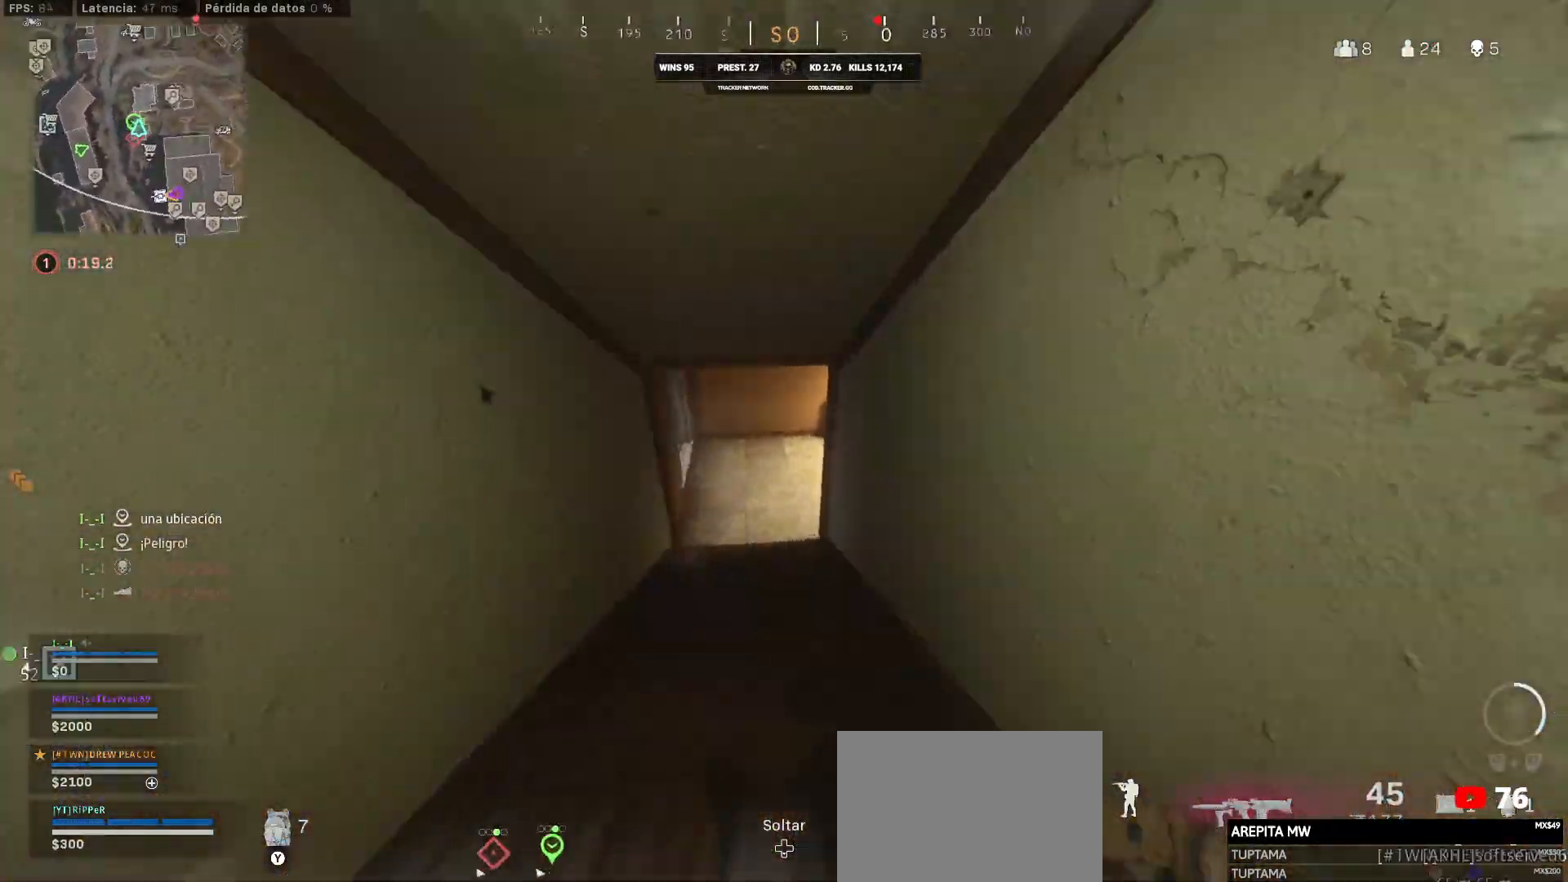
{"buttons": [], "left_stick": "up", "right_stick": "center", "events": [[17, "TRIANGLE", "up"], [17, "right_stick", "left"], [67, "right_stick", "center"]]}
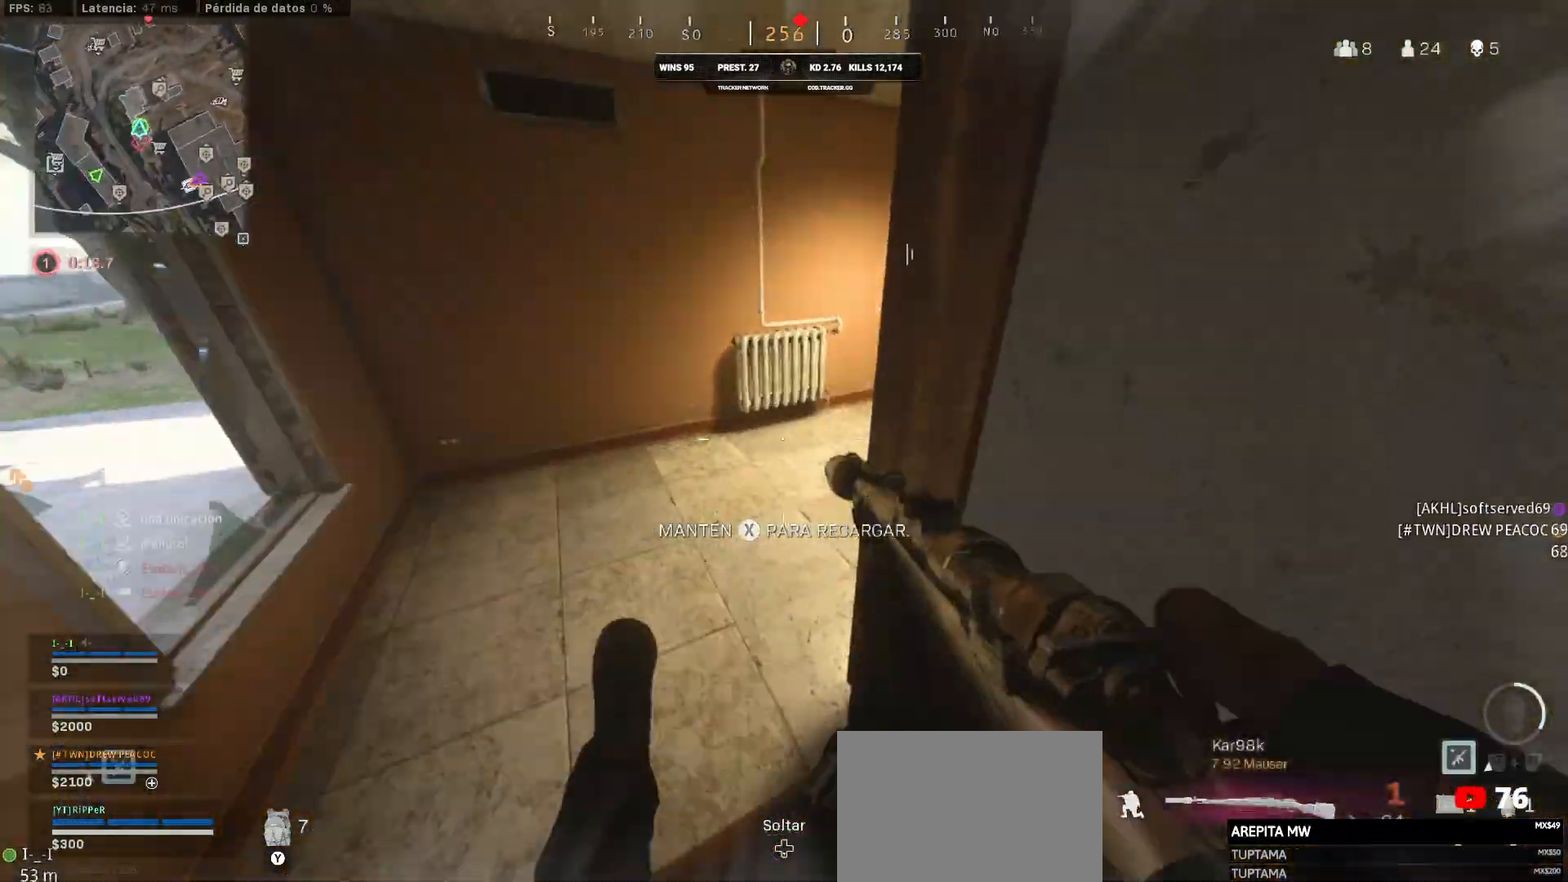
{"buttons": ["L3"], "left_stick": "up-left", "right_stick": "center", "events": [[183, "left_stick", "up-left"], [183, "right_stick", "right"], [400, "L3", "down"], [400, "right_stick", "center"]]}
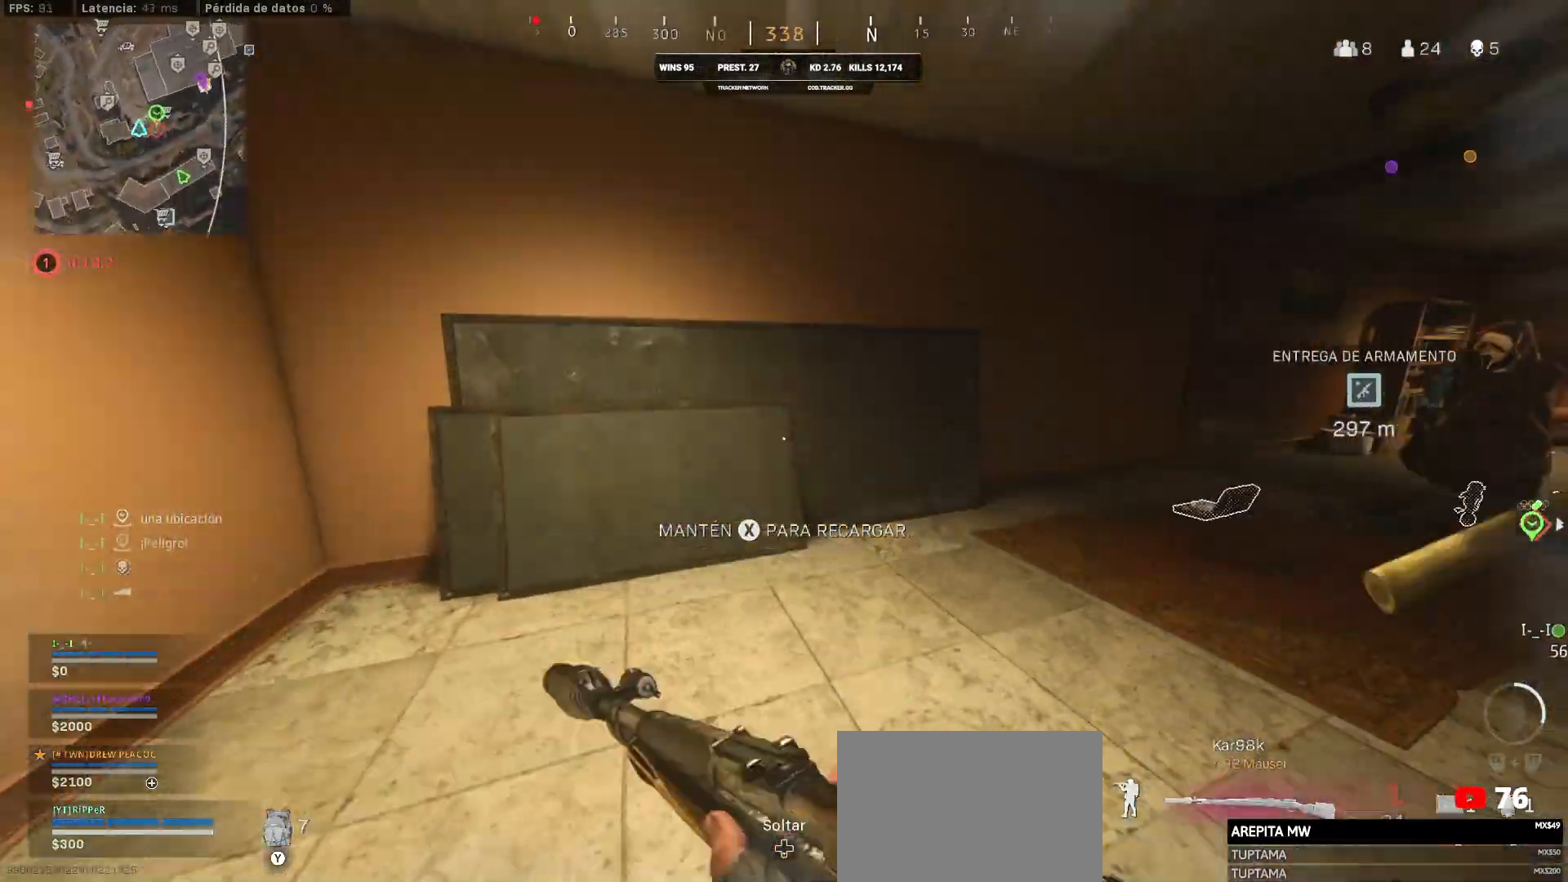
{"buttons": ["L3"], "left_stick": "up-left", "right_stick": "up-right", "events": [[267, "right_stick", "up-right"]]}
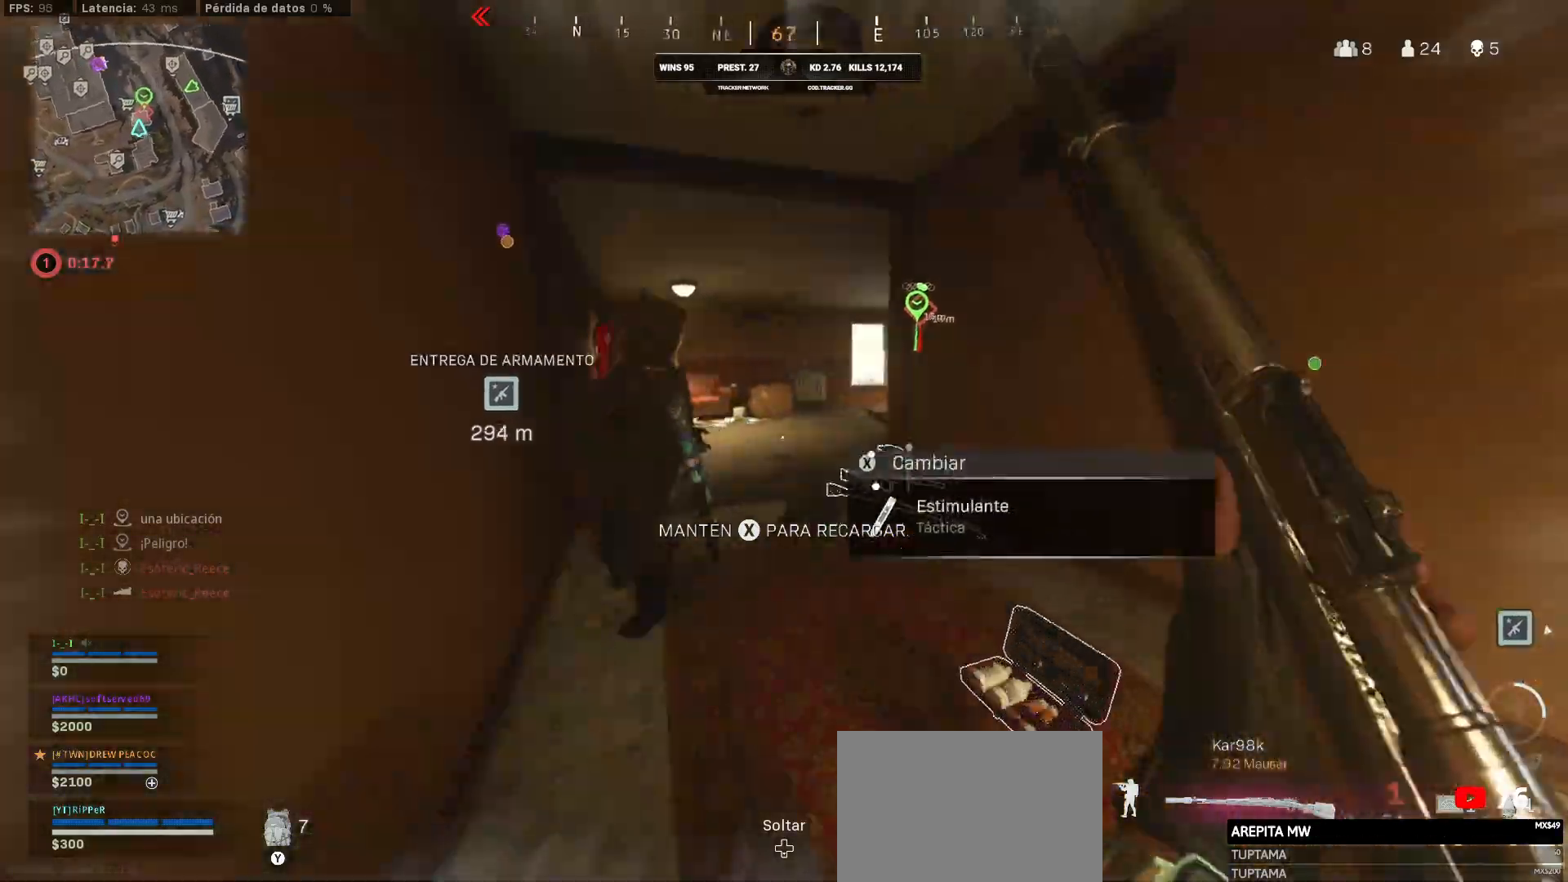
{"buttons": ["L1"], "left_stick": "down", "right_stick": "up", "events": [[233, "L3", "up"], [250, "L1", "down"], [250, "left_stick", "down"], [250, "right_stick", "up"]]}
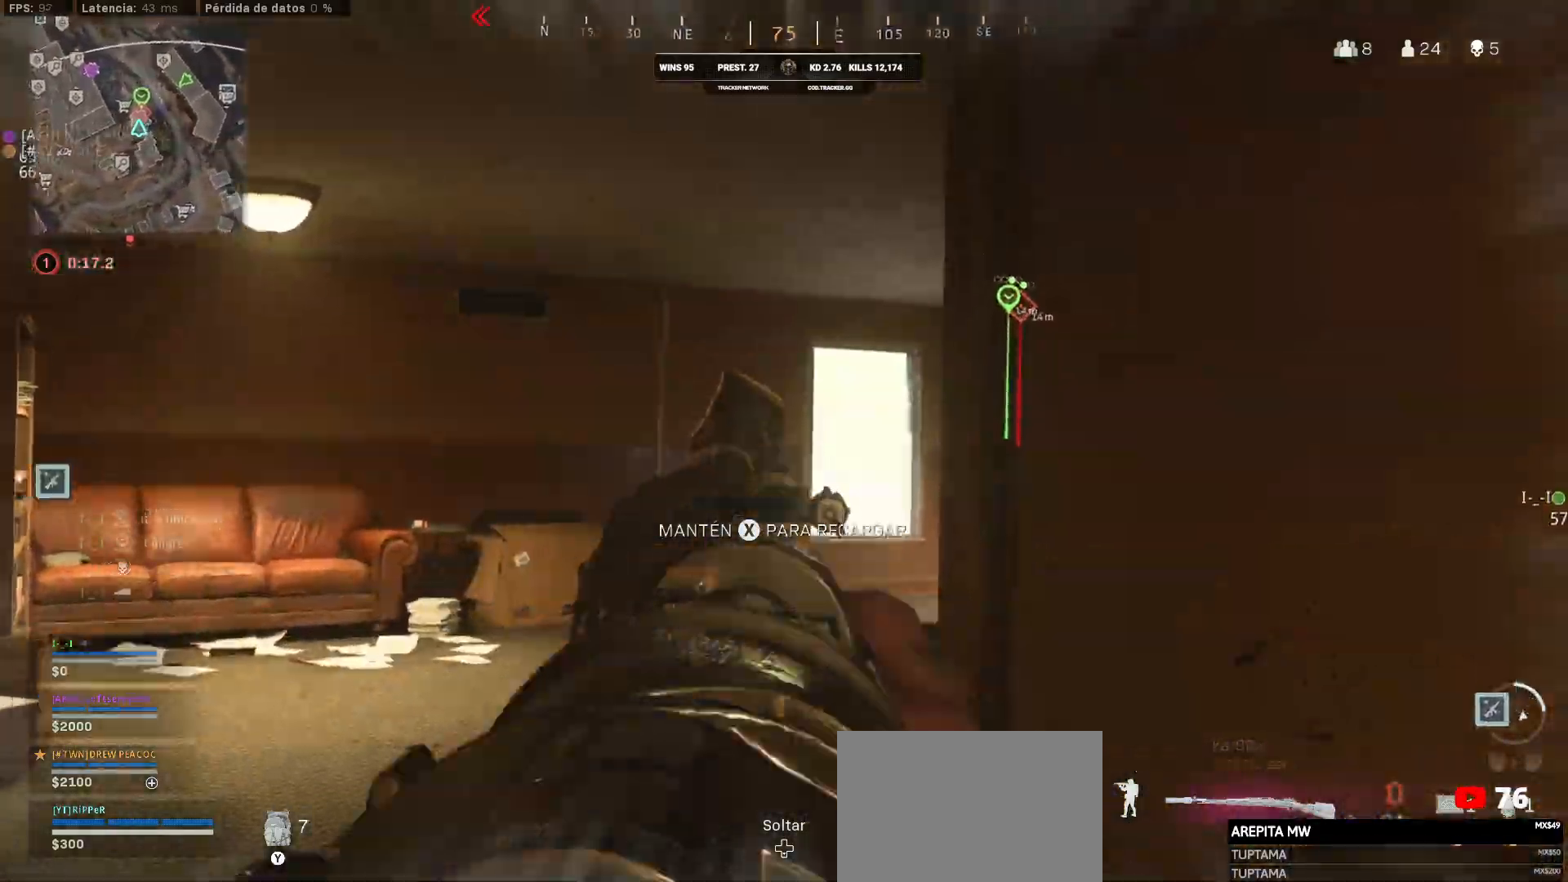
{"buttons": ["L1", "R1"], "left_stick": "up-left", "right_stick": "up", "events": [[167, "right_stick", "up-left"], [200, "R1", "down"], [200, "left_stick", "left"], [417, "left_stick", "up-left"], [417, "right_stick", "up"]]}
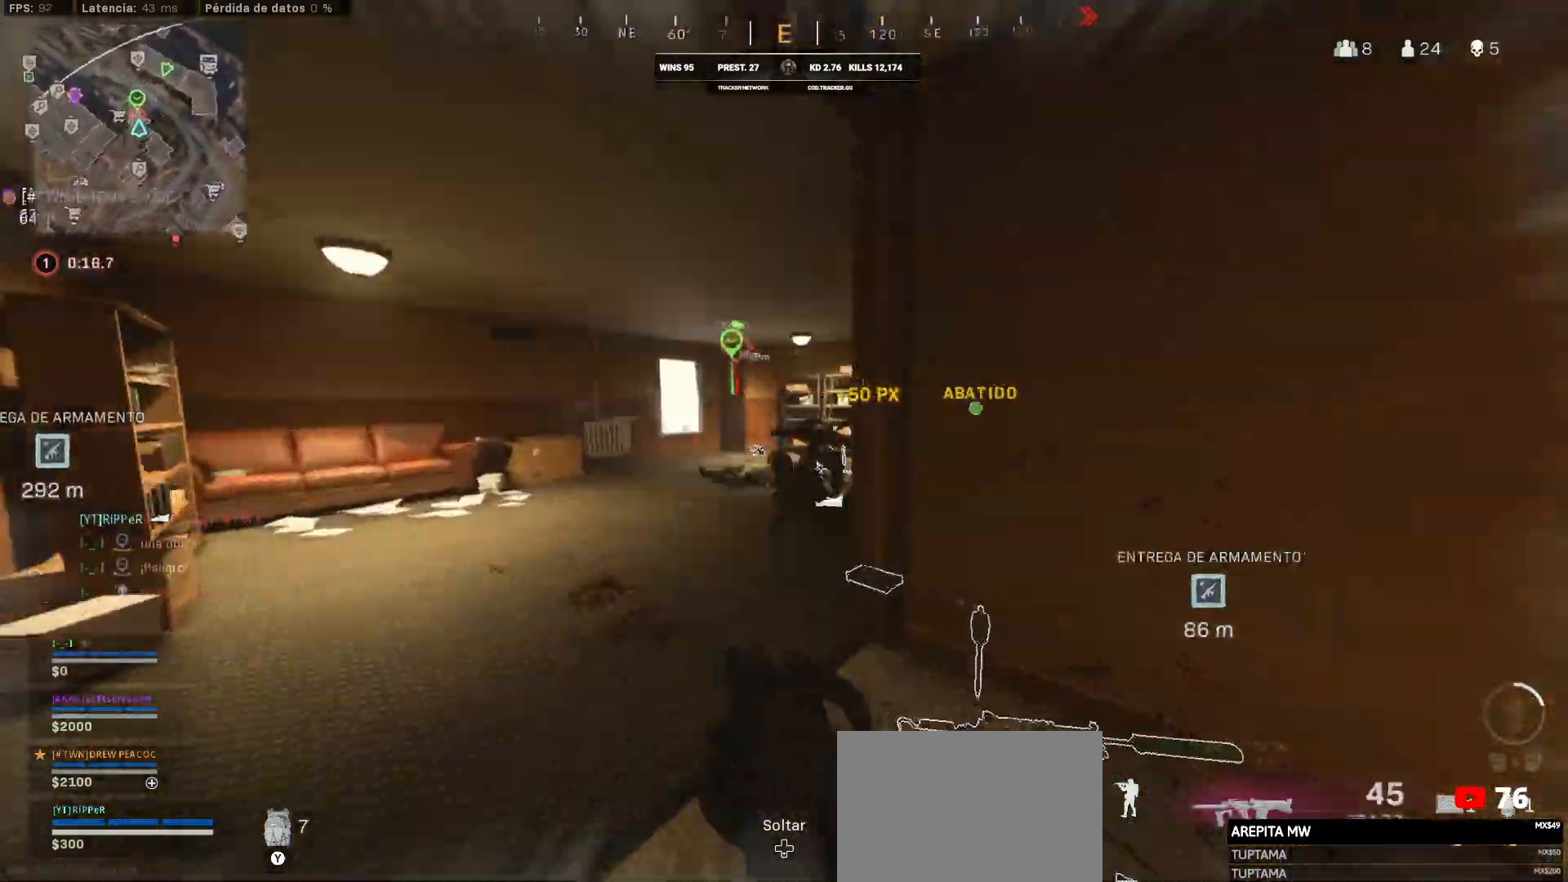
{"buttons": ["L1"], "left_stick": "left", "right_stick": "right", "events": [[33, "L1", "up"], [33, "L3", "down"], [33, "R1", "up"], [33, "TRIANGLE", "down"], [33, "right_stick", "center"], [167, "L3", "up"], [167, "TRIANGLE", "up"], [167, "right_stick", "down-right"], [433, "left_stick", "left"], [433, "right_stick", "center"], [500, "L1", "down"], [500, "right_stick", "right"]]}
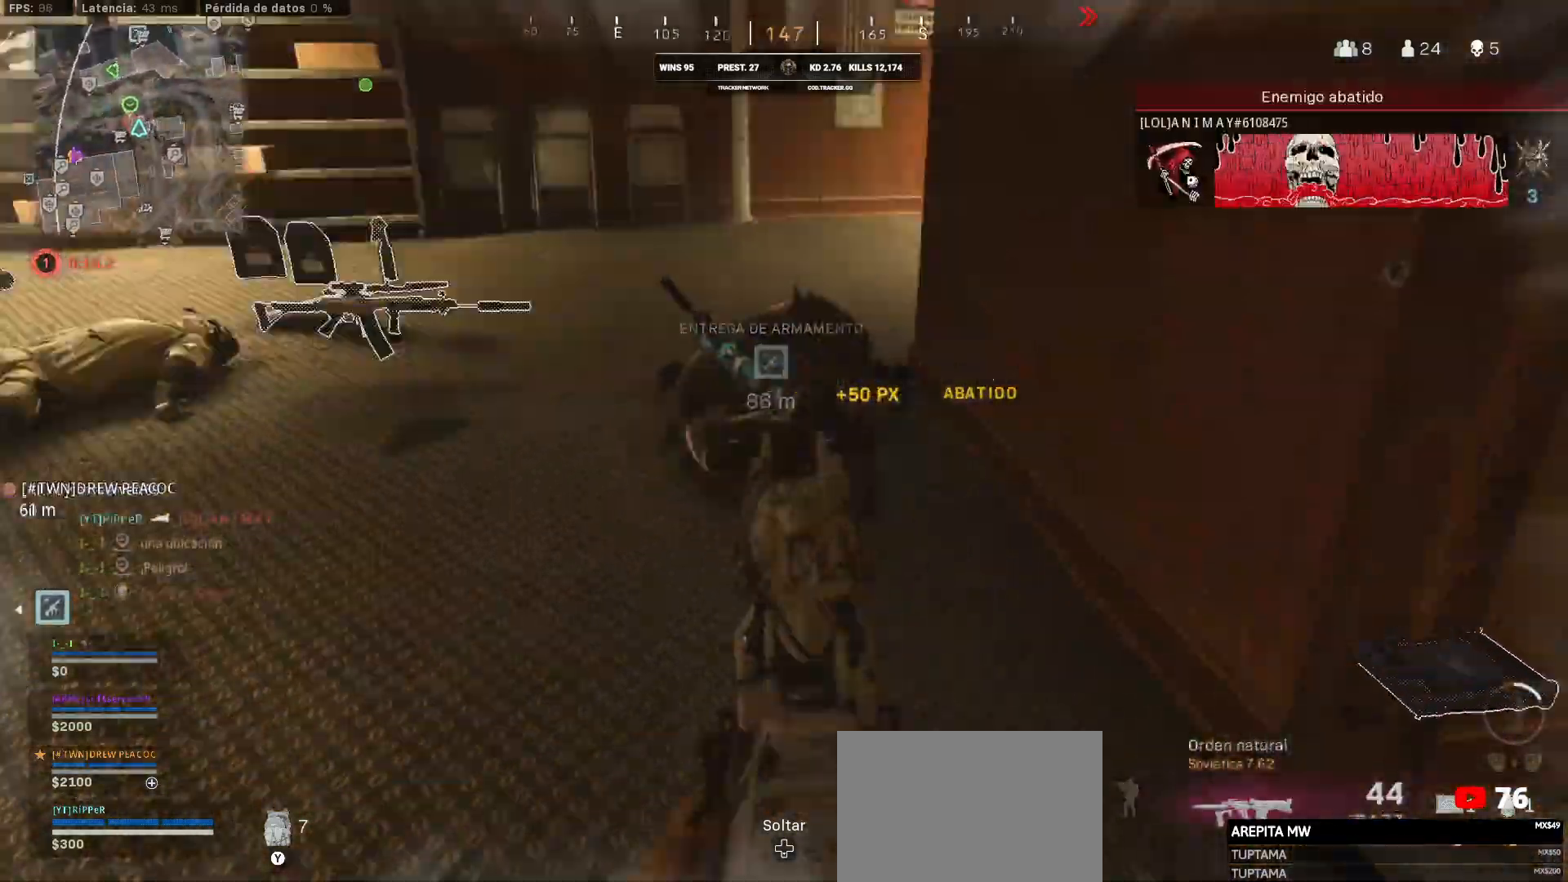
{"buttons": ["L1", "R1"], "left_stick": "left", "right_stick": "right", "events": [[17, "R1", "down"], [367, "right_stick", "up-right"], [500, "right_stick", "right"]]}
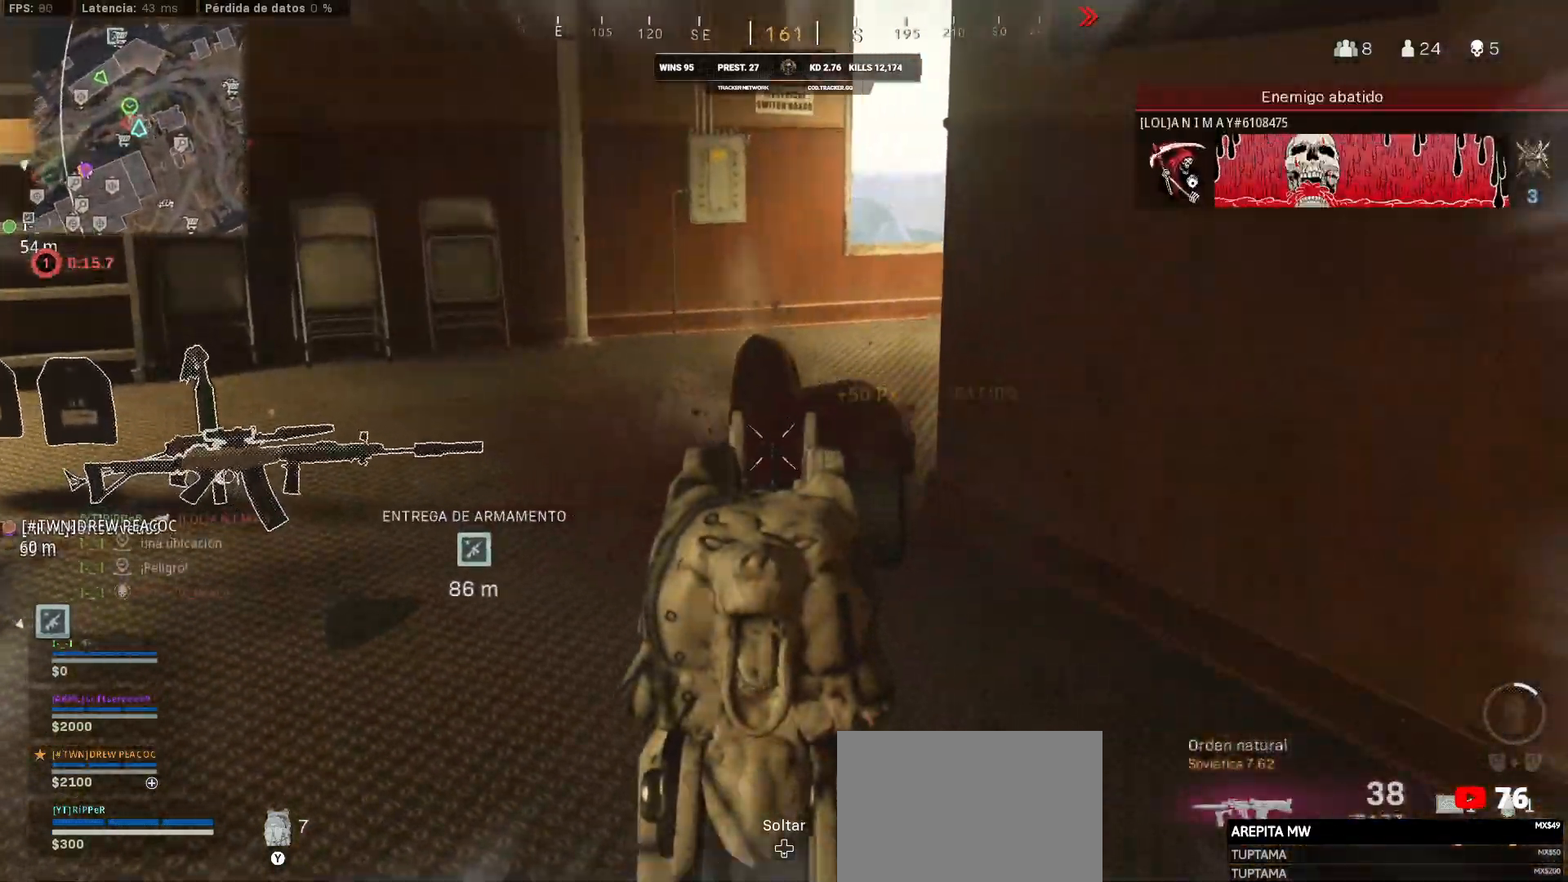
{"buttons": ["CROSS"], "left_stick": "up-left", "right_stick": "right", "events": [[267, "L1", "up"], [267, "R1", "up"], [267, "left_stick", "up-left"], [267, "right_stick", "center"], [417, "right_stick", "right"], [433, "CROSS", "down"], [433, "L3", "down"], [483, "L3", "up"]]}
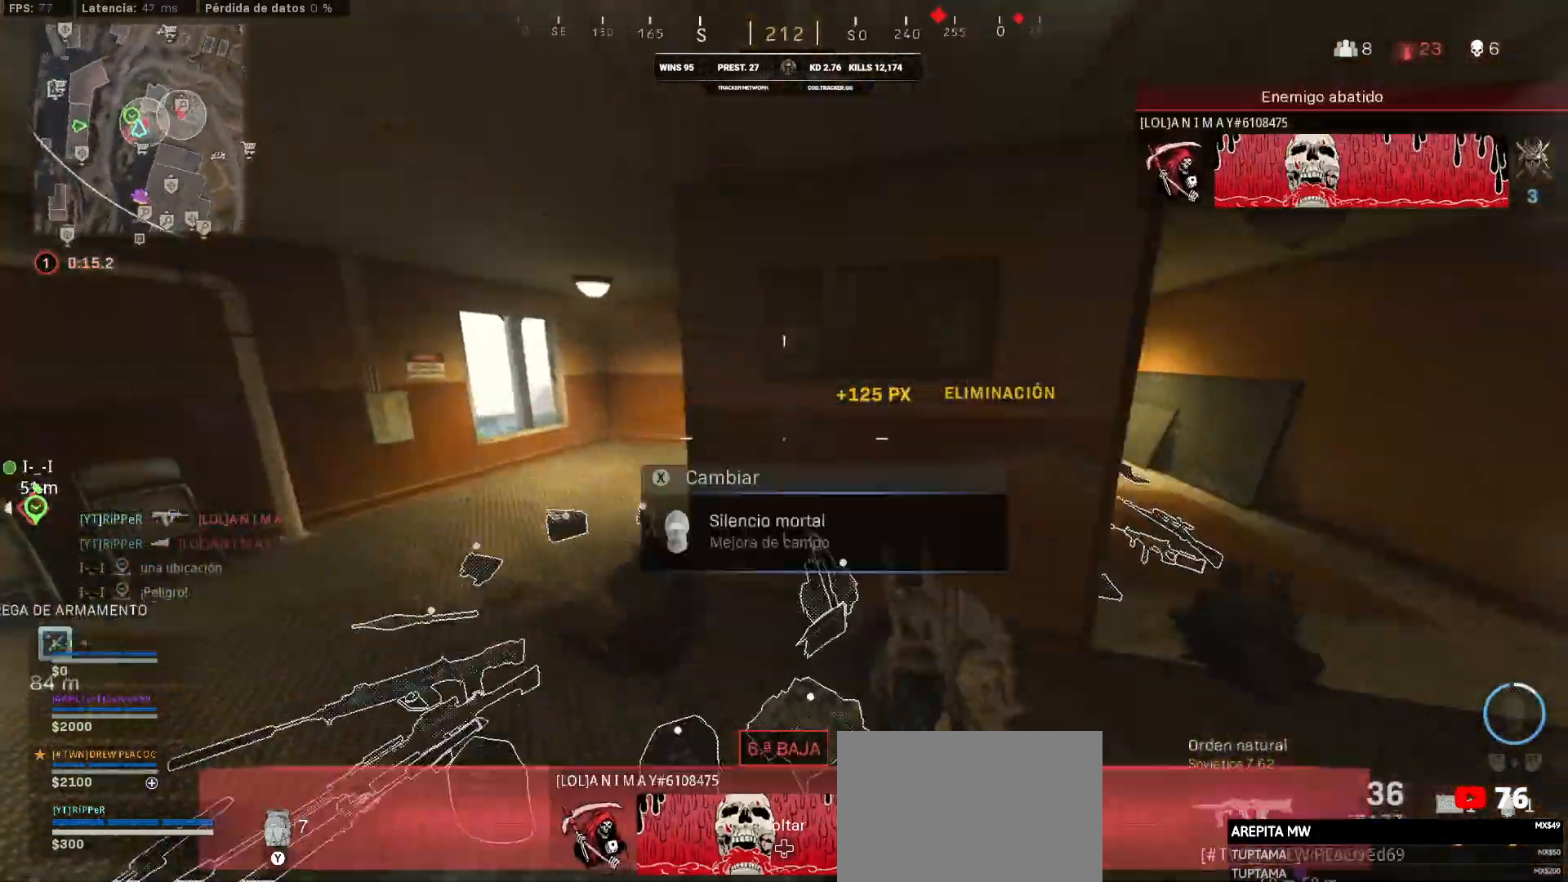
{"buttons": [], "left_stick": "up-left", "right_stick": "center", "events": [[233, "CROSS", "up"], [333, "TRIANGLE", "down"], [350, "TRIANGLE", "up"], [350, "right_stick", "center"]]}
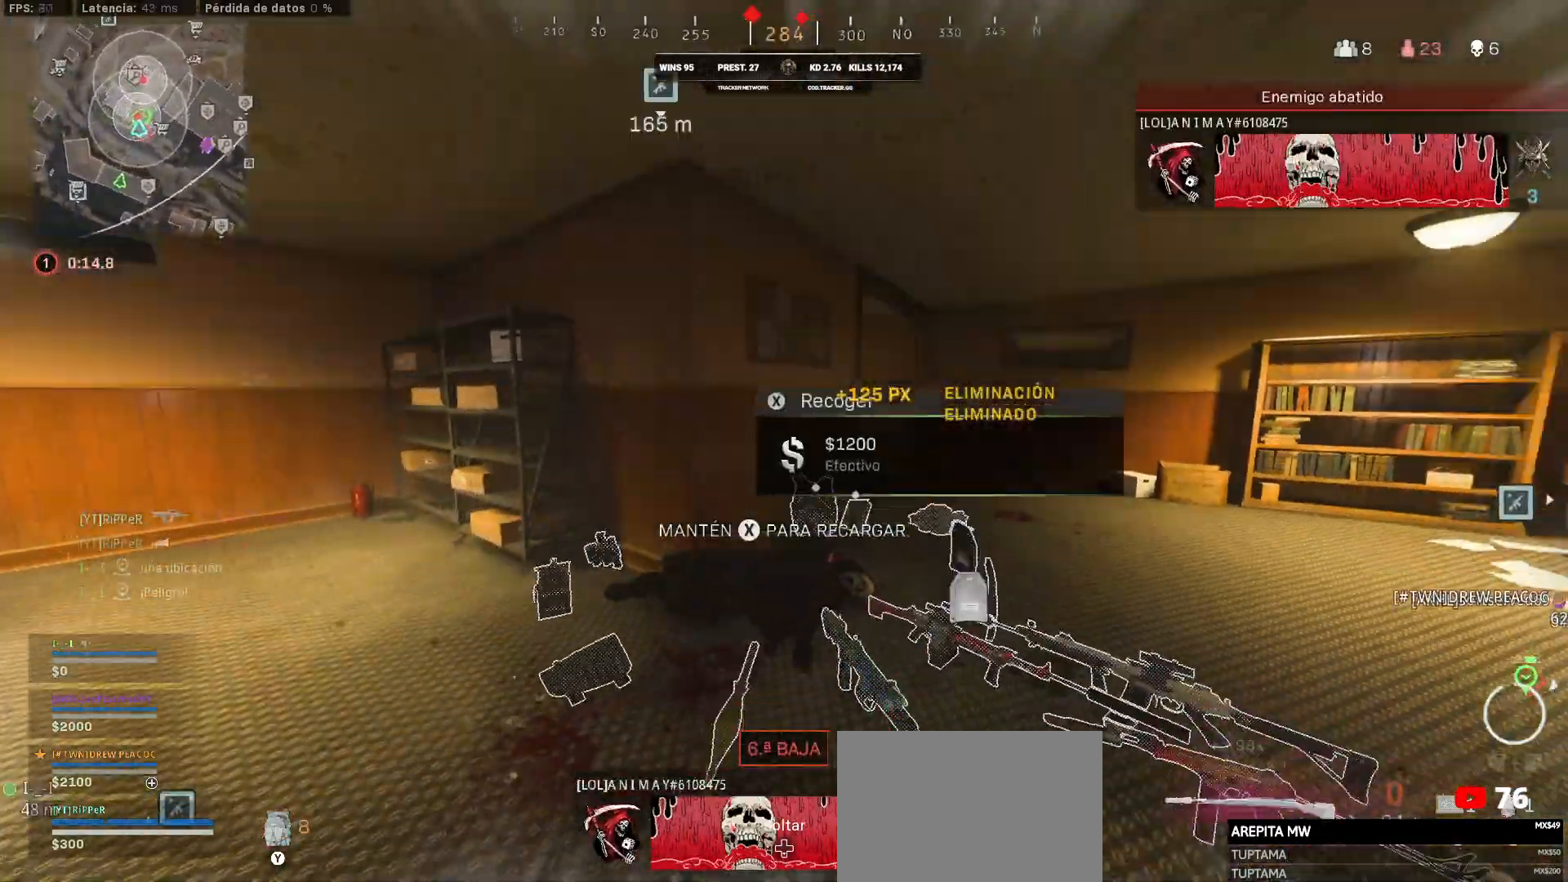
{"buttons": ["SQUARE"], "left_stick": "up-left", "right_stick": "center", "events": [[417, "SQUARE", "down"]]}
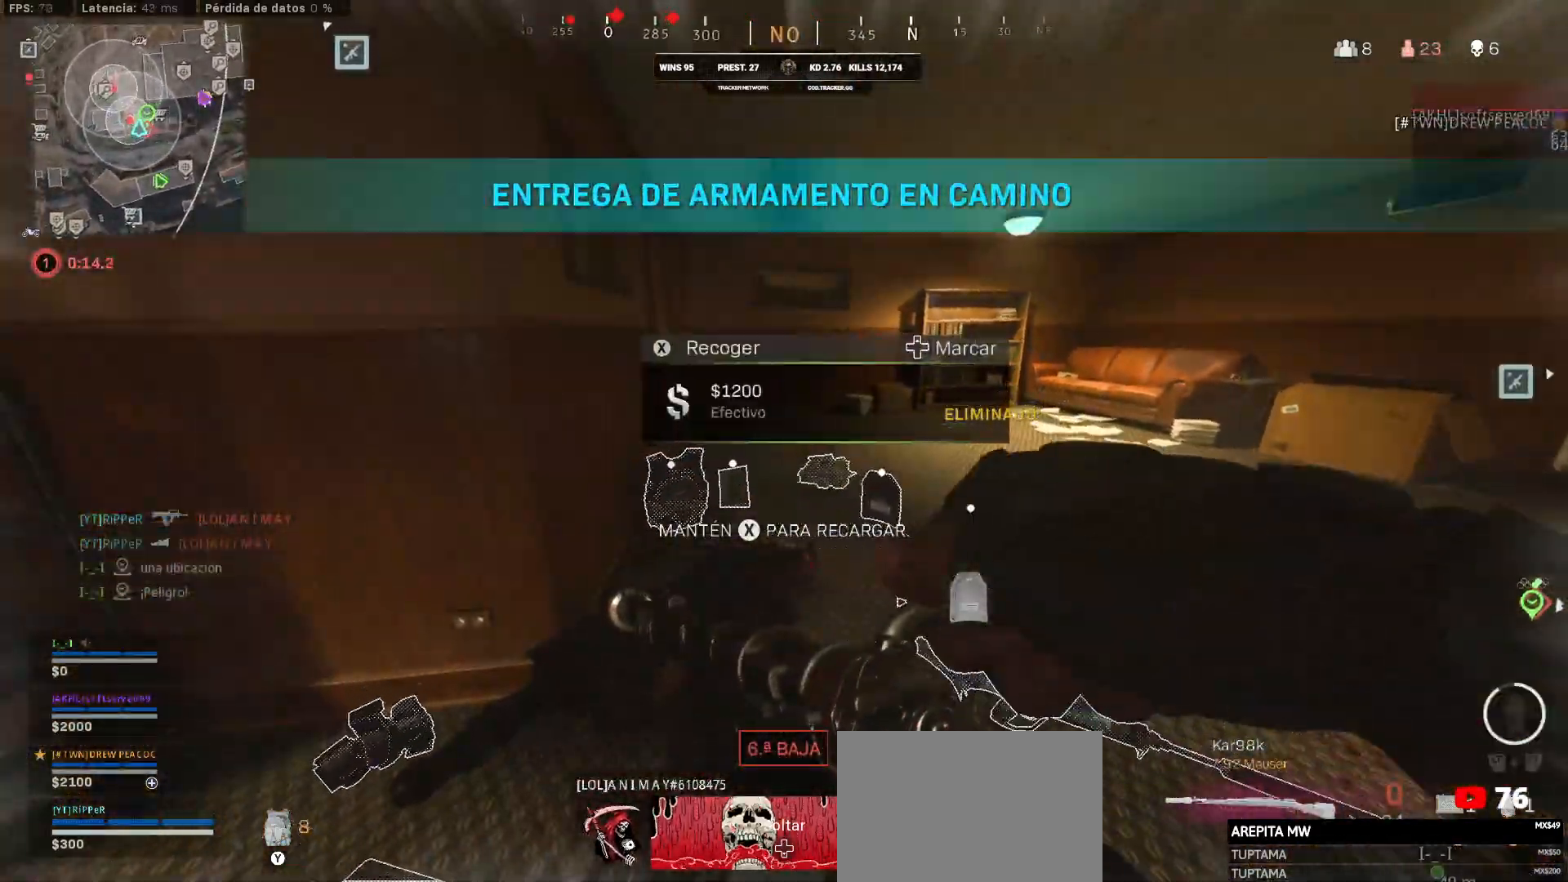
{"buttons": [], "left_stick": "up-right", "right_stick": "left", "events": [[400, "SQUARE", "up"], [400, "left_stick", "up-right"], [500, "right_stick", "left"]]}
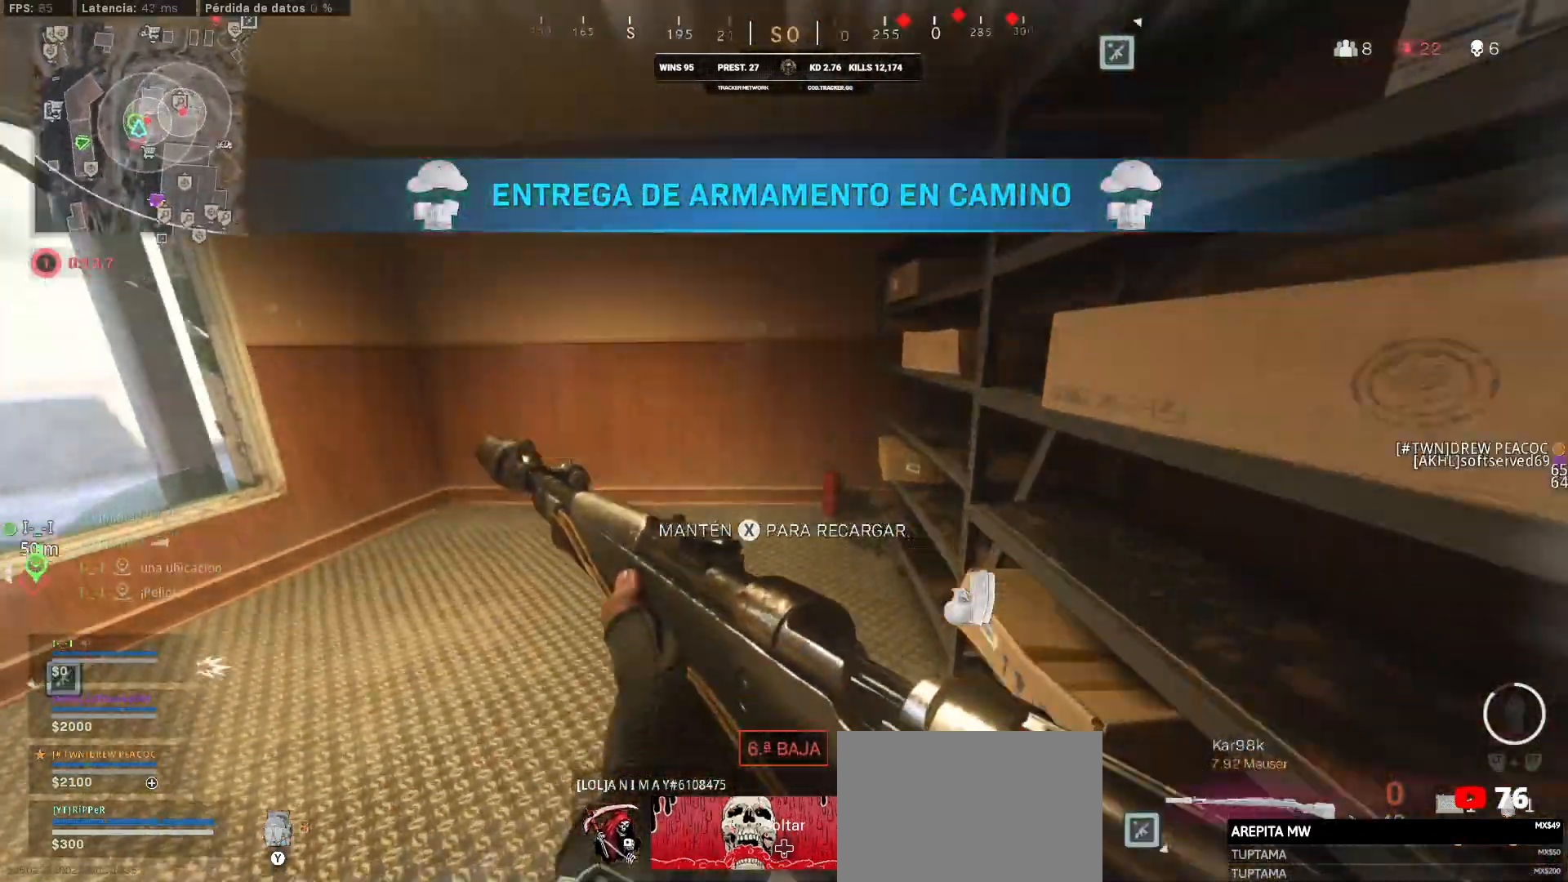
{"buttons": [], "left_stick": "up-right", "right_stick": "center", "events": [[500, "right_stick", "center"]]}
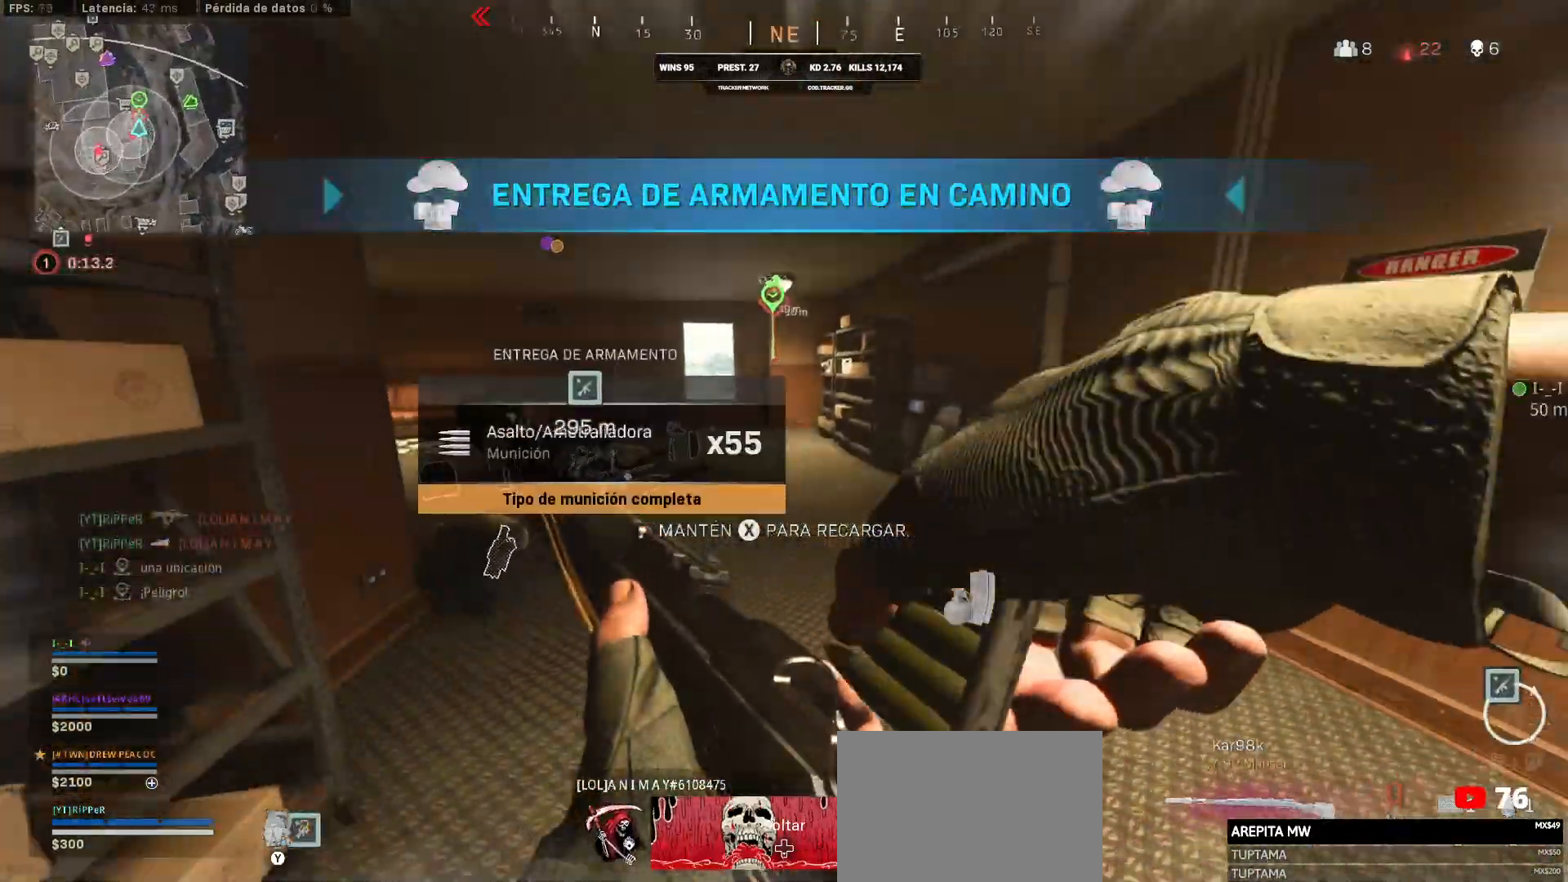
{"buttons": [], "left_stick": "up-right", "right_stick": "left", "events": [[50, "right_stick", "left"], [233, "right_stick", "center"], [300, "right_stick", "left"]]}
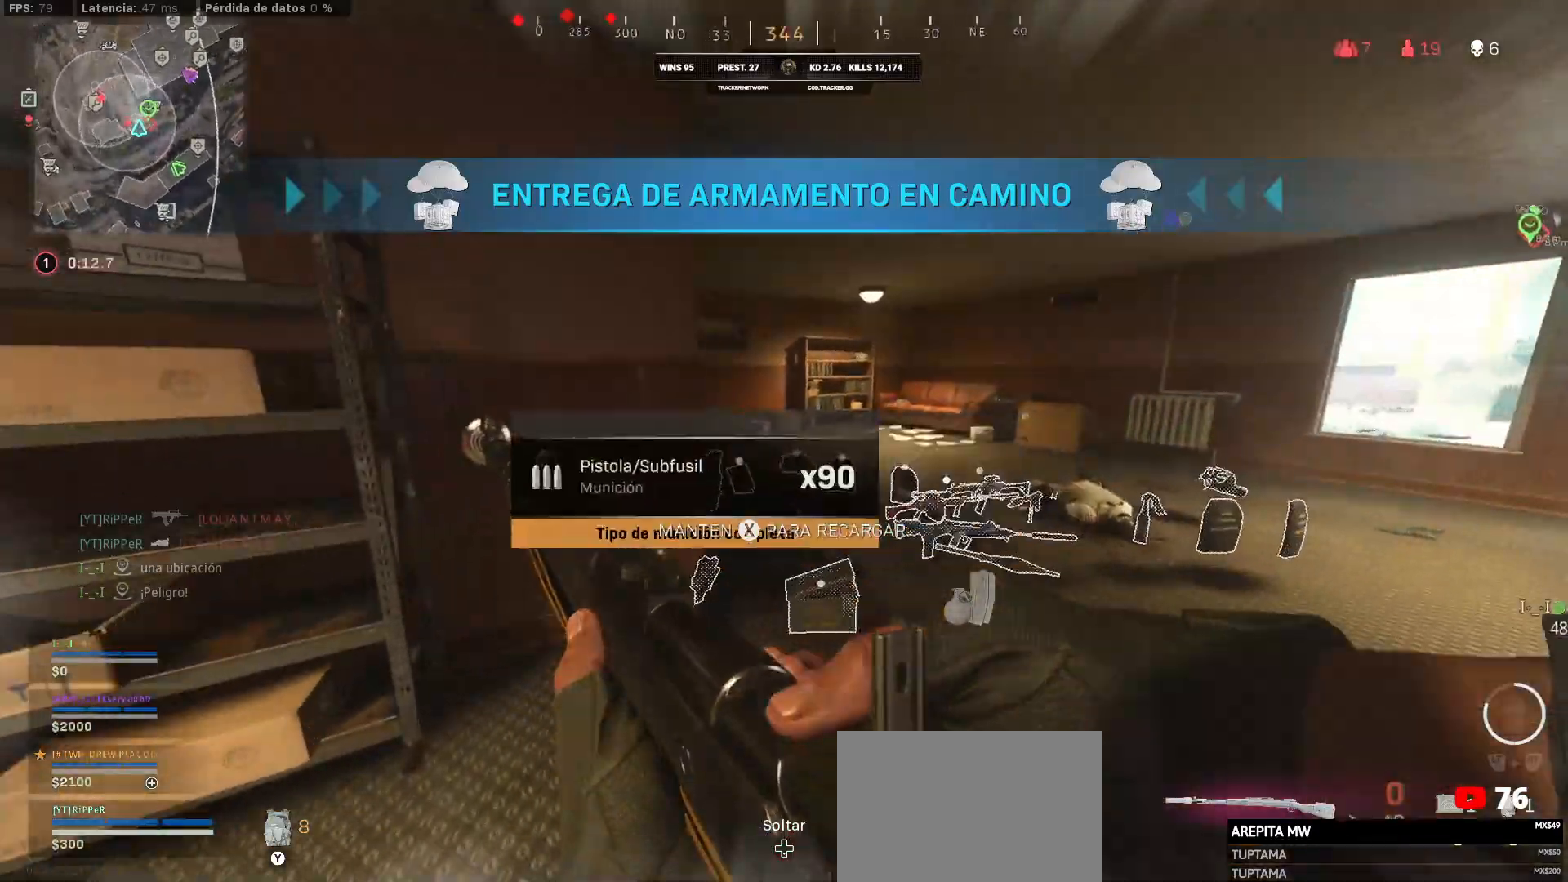
{"buttons": [], "left_stick": "down-right", "right_stick": "center", "events": [[17, "left_stick", "up-left"], [17, "right_stick", "center"], [417, "left_stick", "down-right"]]}
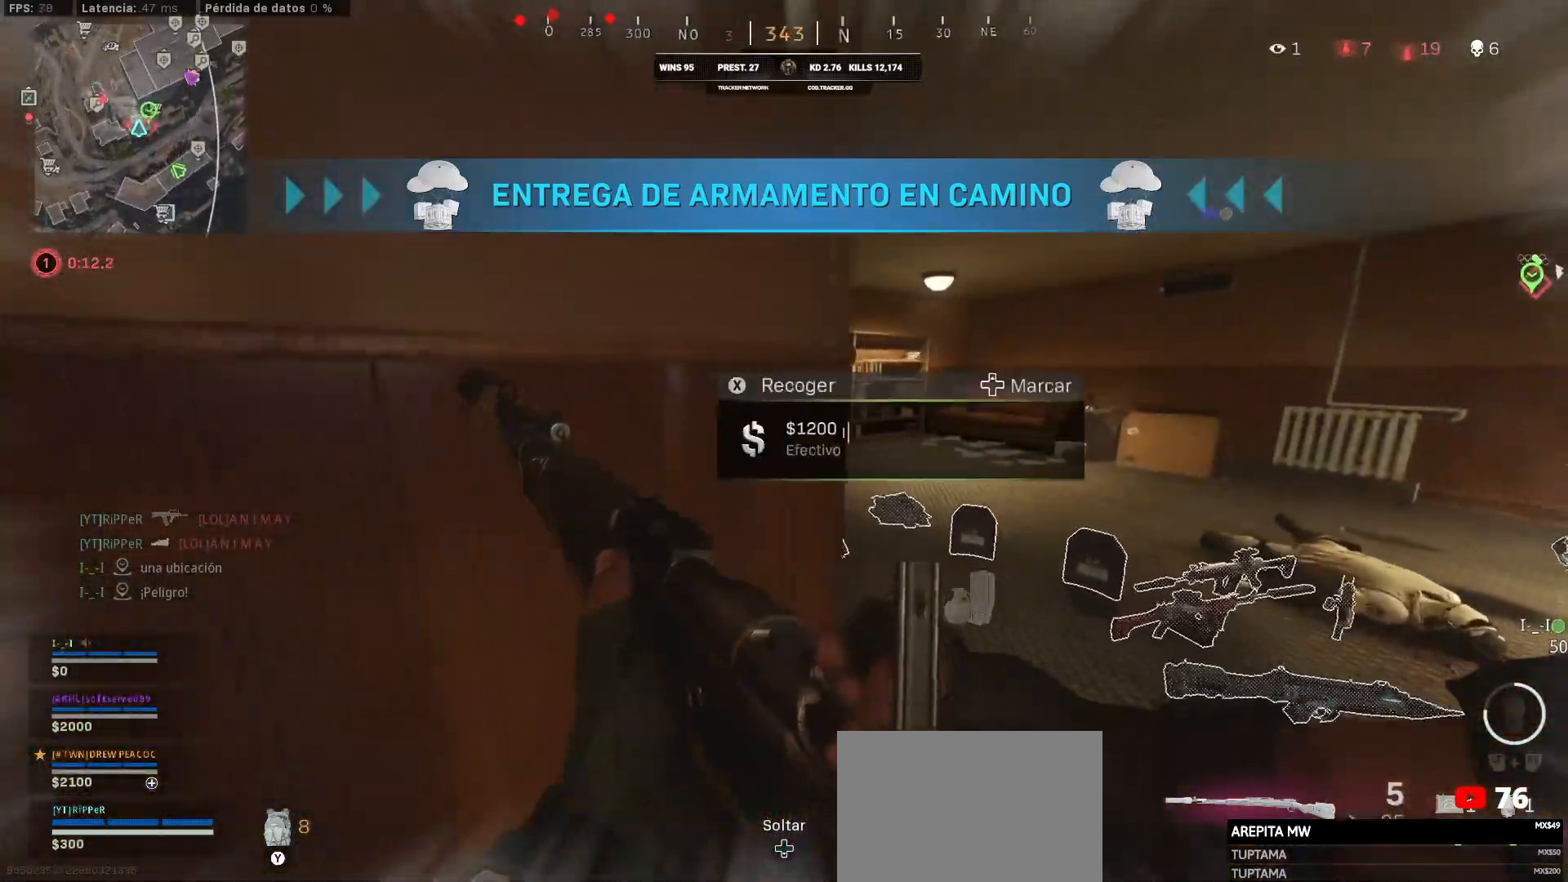
{"buttons": [], "left_stick": "right", "right_stick": "center", "events": [[333, "left_stick", "right"]]}
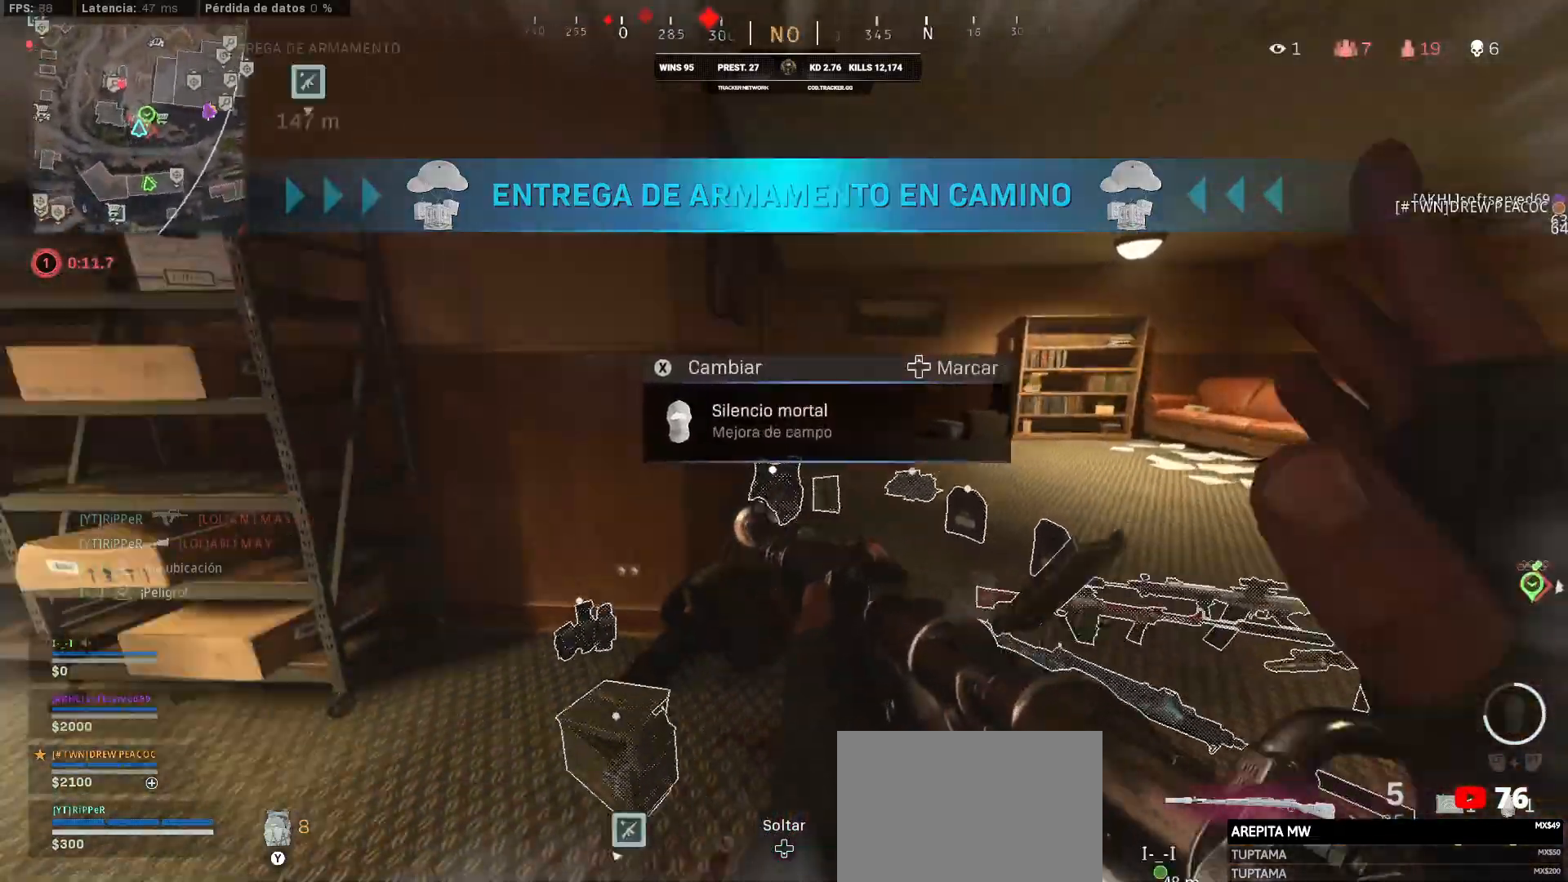
{"buttons": [], "left_stick": "right", "right_stick": "left", "events": [[483, "right_stick", "left"]]}
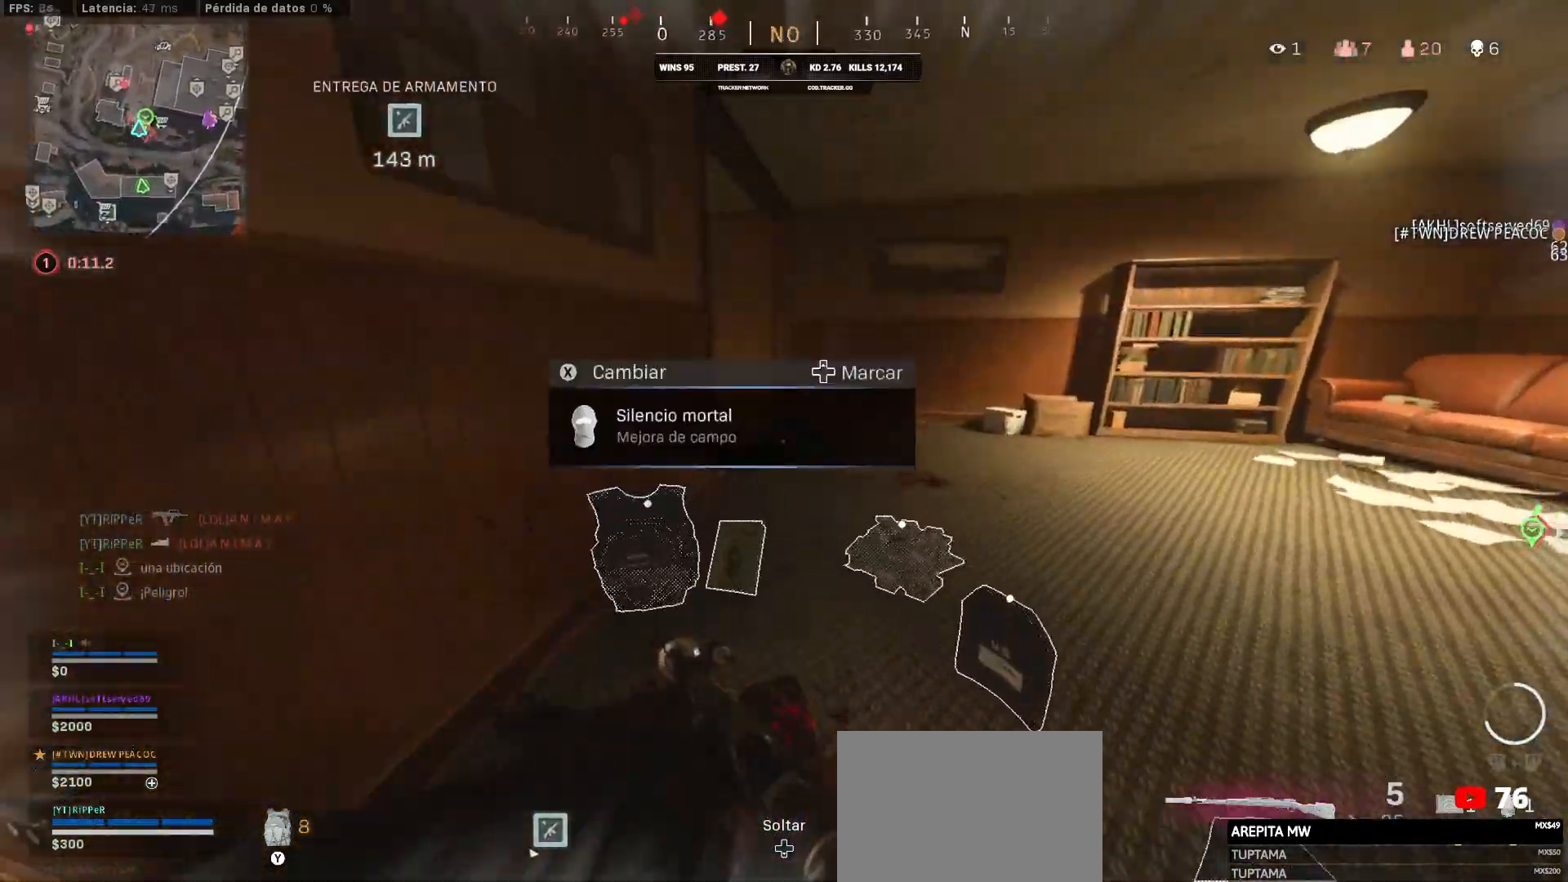
{"buttons": [], "left_stick": "up", "right_stick": "up-left", "events": [[50, "right_stick", "center"], [83, "left_stick", "up-left"], [217, "L3", "down"], [267, "L3", "up"], [300, "left_stick", "up"], [300, "right_stick", "up-left"]]}
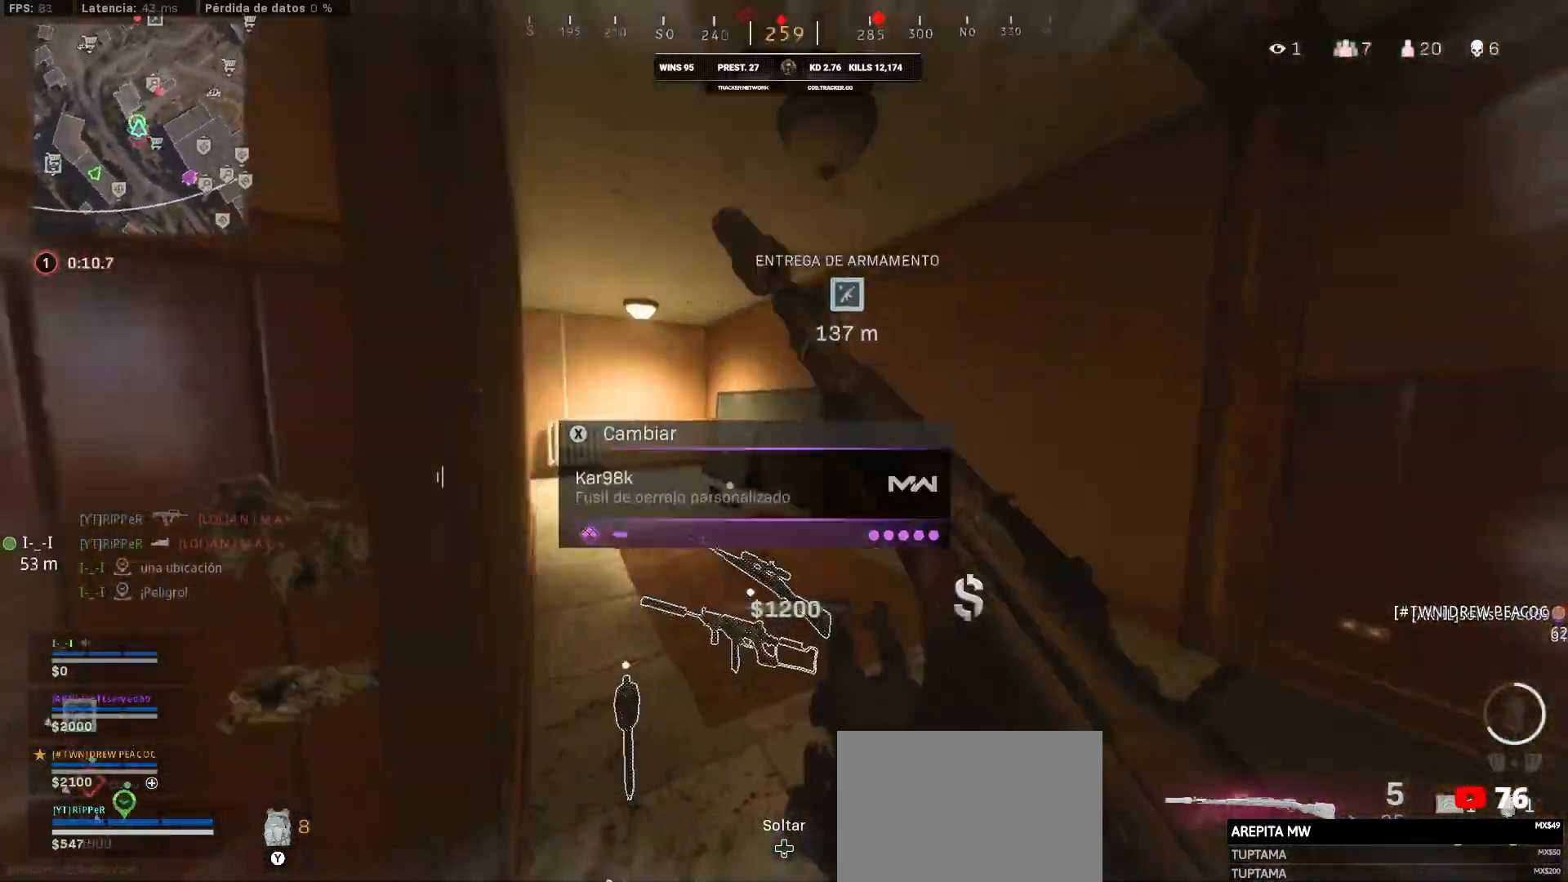
{"buttons": [], "left_stick": "up", "right_stick": "center", "events": [[117, "right_stick", "left"], [400, "CIRCLE", "down"], [400, "right_stick", "center"], [467, "CIRCLE", "up"]]}
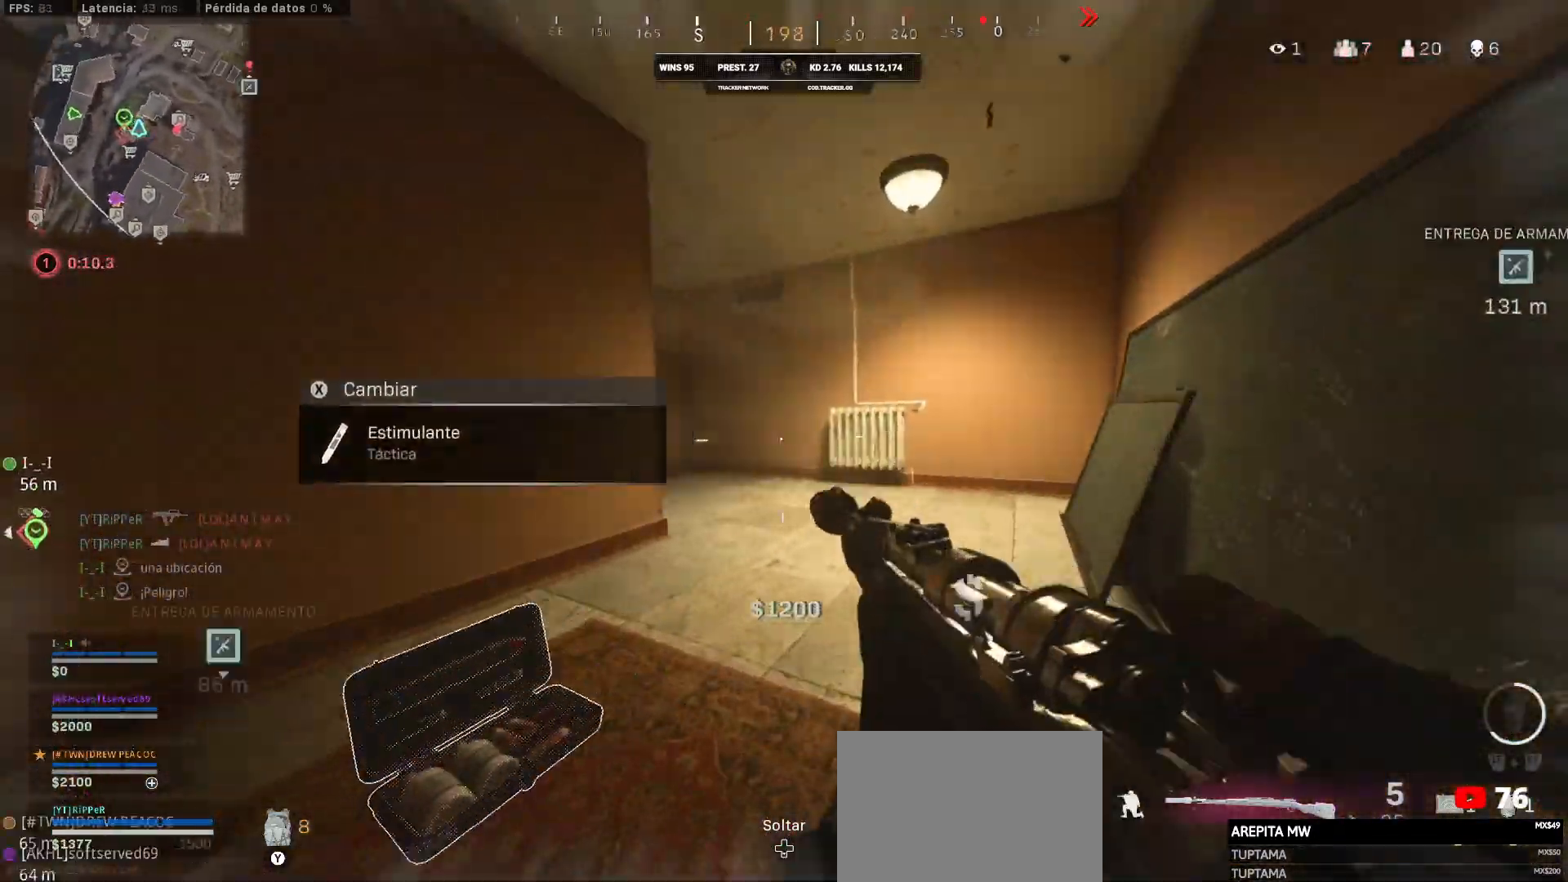
{"buttons": ["CIRCLE"], "left_stick": "up", "right_stick": "left", "events": [[350, "CIRCLE", "down"], [350, "right_stick", "left"]]}